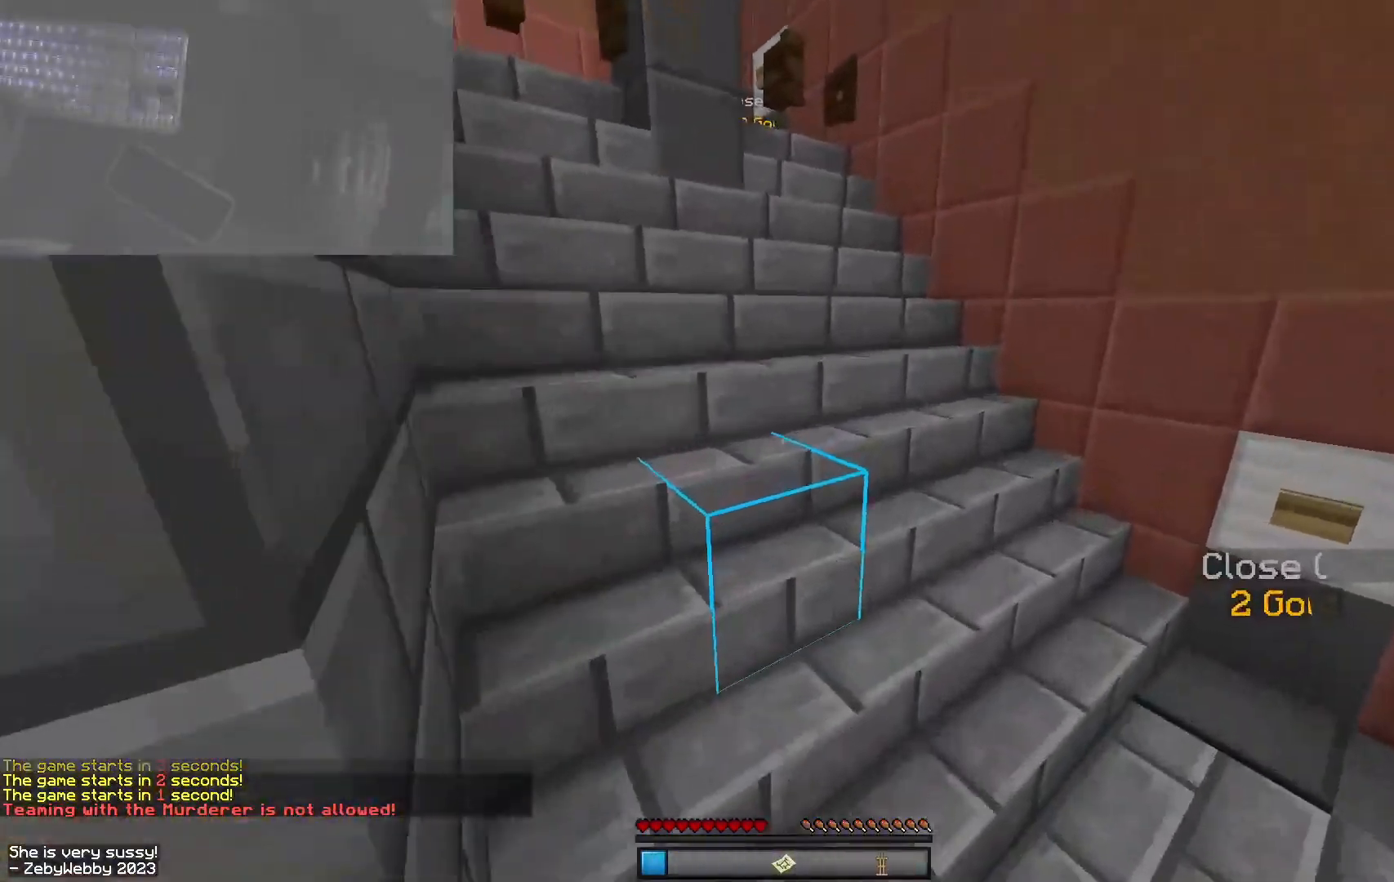
Gameplay with keyboard and mouse; each line is a JSON object with the keys and mouse buttons held at the frame after it. "events" lists presses ("down") and releases ("up") of "a", "d", "s", "sneak", "space", "w", "mouse_left" and "mouse_right" between this image and that frame as [ms after this image, input, new state], when the widget could be followed in between. "mouse_left", "mouse_right" = the "left", "right" buttons of the "mouse" list. No other keys are recorded. Fast repeated clicks can show as one long hold. Mouse movement is not recorded. Key names are as the overlay labels them; some are game actions (e.g. jump) rather than physical keys.
{"keys": ["space", "w"], "mouse": [], "events": [[34, "mouse_left", "up"], [50, "a", "down"], [300, "a", "up"], [317, "space", "down"], [400, "space", "up"], [484, "space", "down"]]}
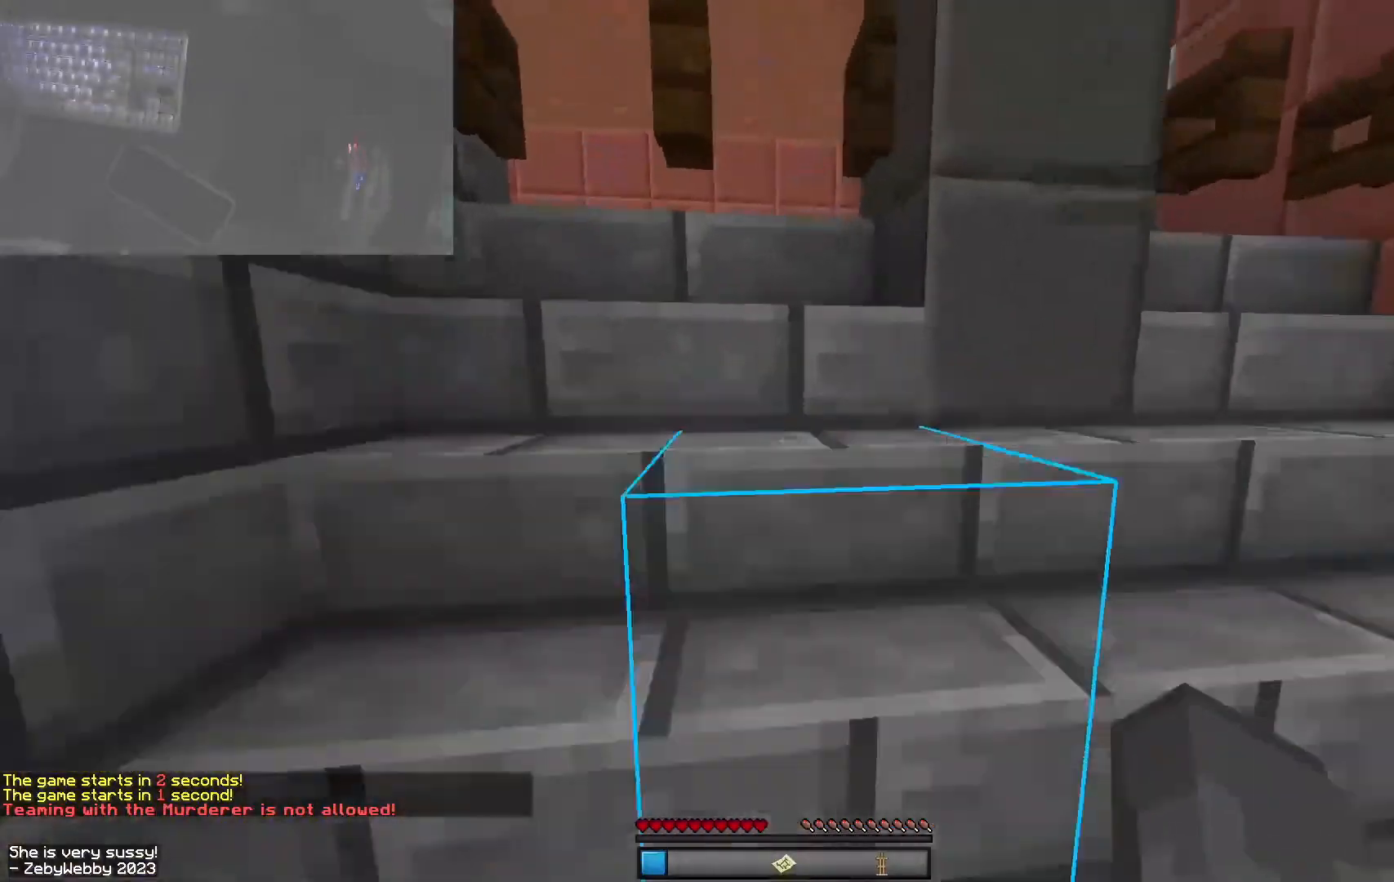
{"keys": ["w"], "mouse": [], "events": [[50, "space", "up"], [117, "space", "down"], [184, "space", "up"], [250, "space", "down"], [317, "space", "up"]]}
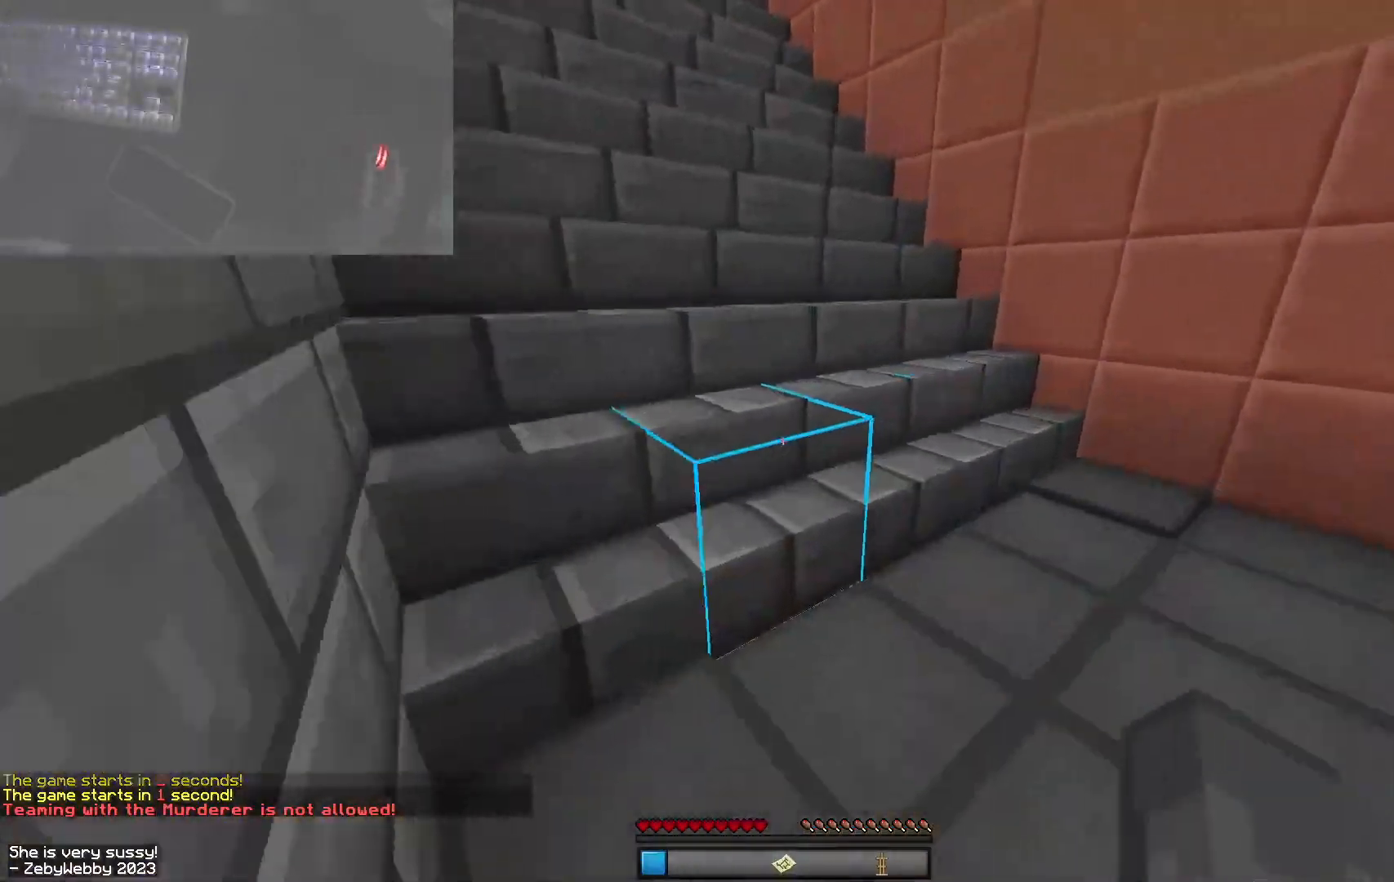
{"keys": ["w"], "mouse": [], "events": [[234, "space", "down"], [334, "space", "up"], [434, "space", "down"], [467, "space", "up"]]}
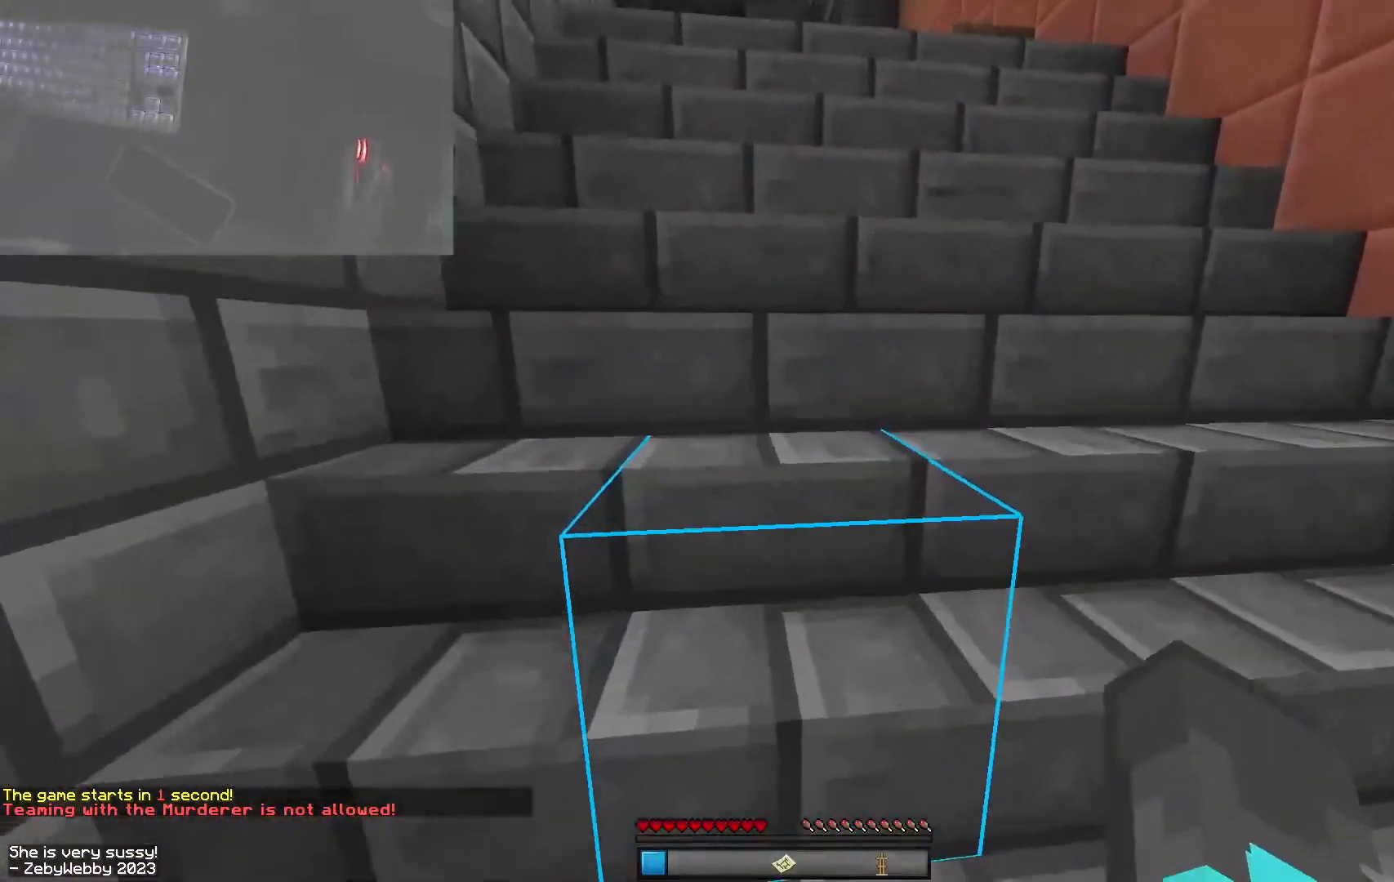
{"keys": ["space", "w"], "mouse": [], "events": [[67, "space", "down"], [134, "space", "up"], [200, "space", "down"], [267, "space", "up"], [334, "space", "down"], [400, "space", "up"], [450, "space", "down"]]}
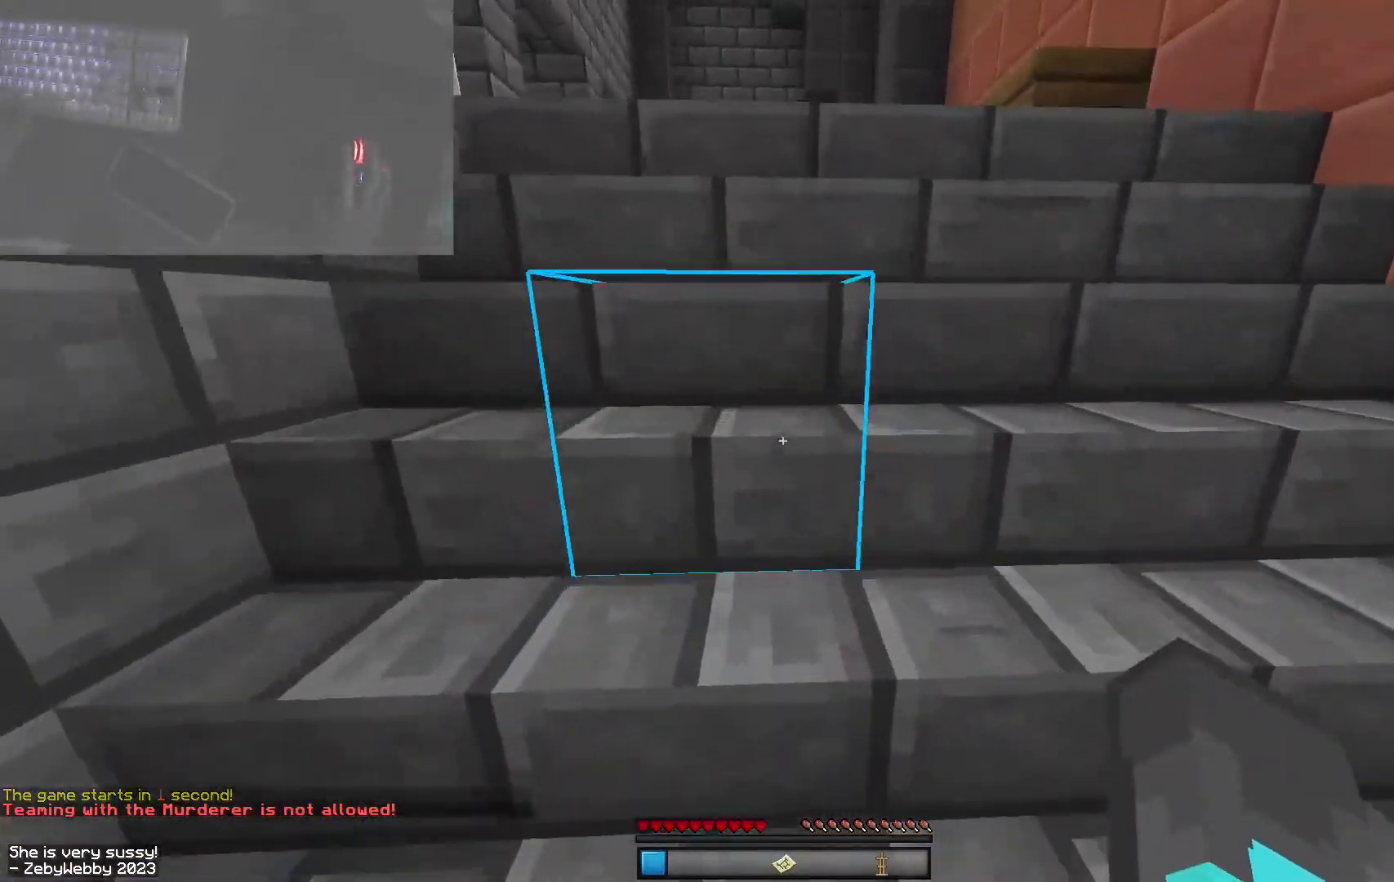
{"keys": ["w"], "mouse": [], "events": [[17, "space", "up"], [84, "space", "down"], [150, "space", "up"], [250, "space", "down"], [300, "space", "up"], [384, "space", "down"], [450, "space", "up"]]}
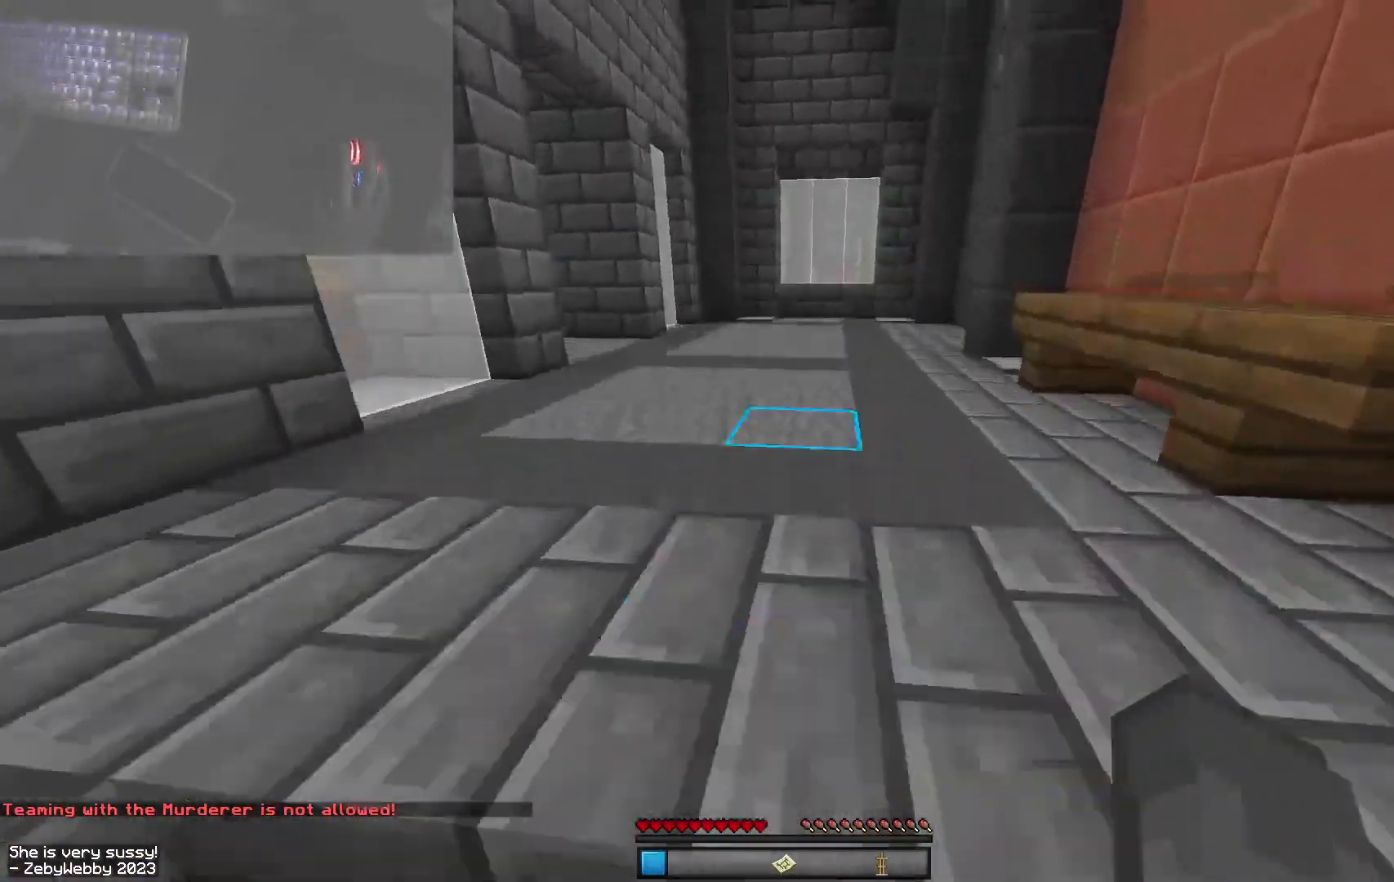
{"keys": ["space", "w"], "mouse": [], "events": [[17, "space", "down"], [84, "space", "up"], [150, "space", "down"], [234, "space", "up"], [317, "space", "down"]]}
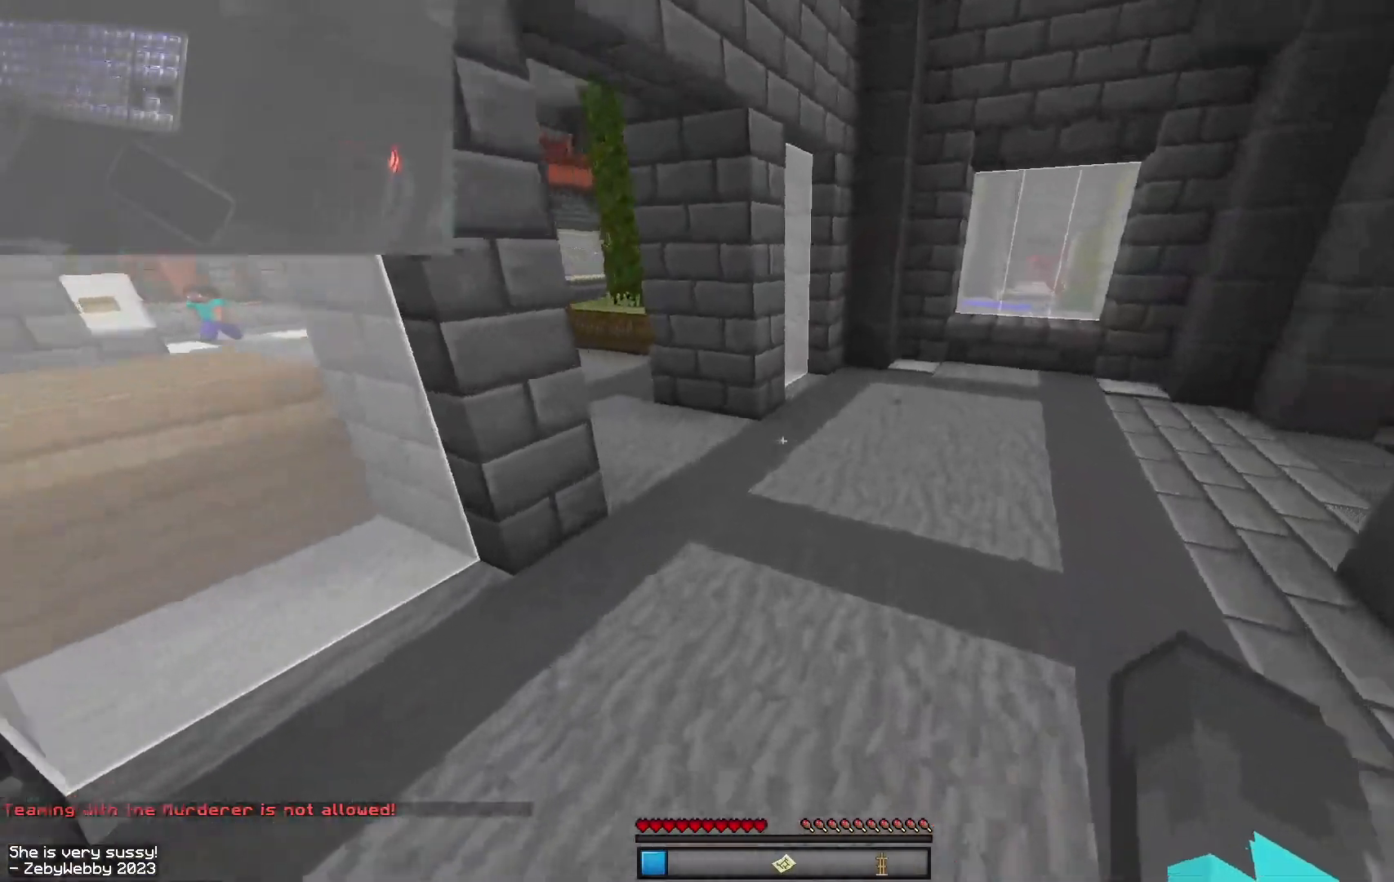
{"keys": ["space", "w"], "mouse": [], "events": [[67, "space", "up"], [134, "space", "down"]]}
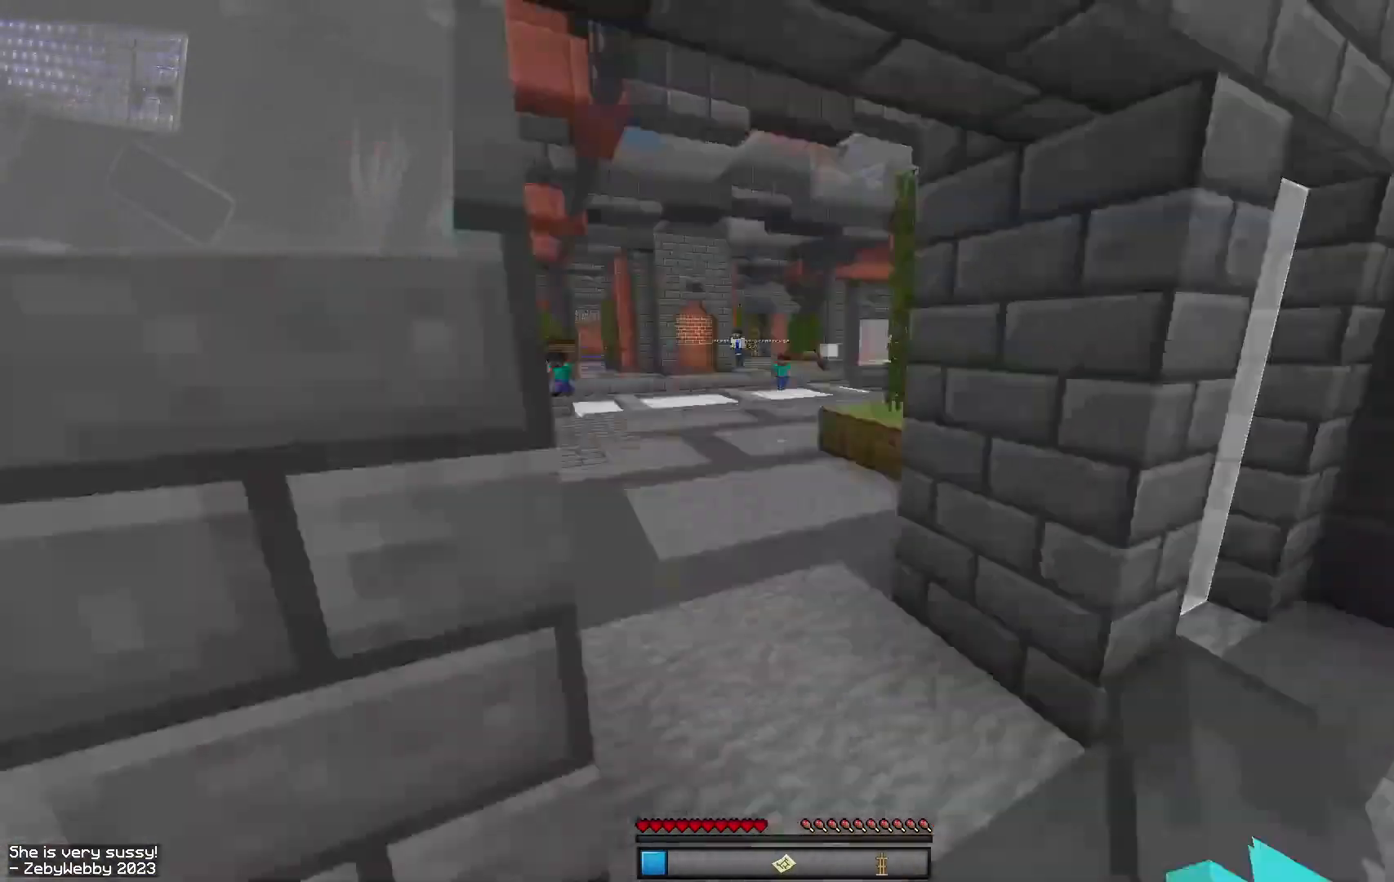
{"keys": ["space", "w"], "mouse": ["left"], "events": [[34, "mouse_left", "down"], [67, "mouse_left", "up"], [100, "mouse_left", "down"], [317, "mouse_left", "up"], [350, "mouse_left", "down"]]}
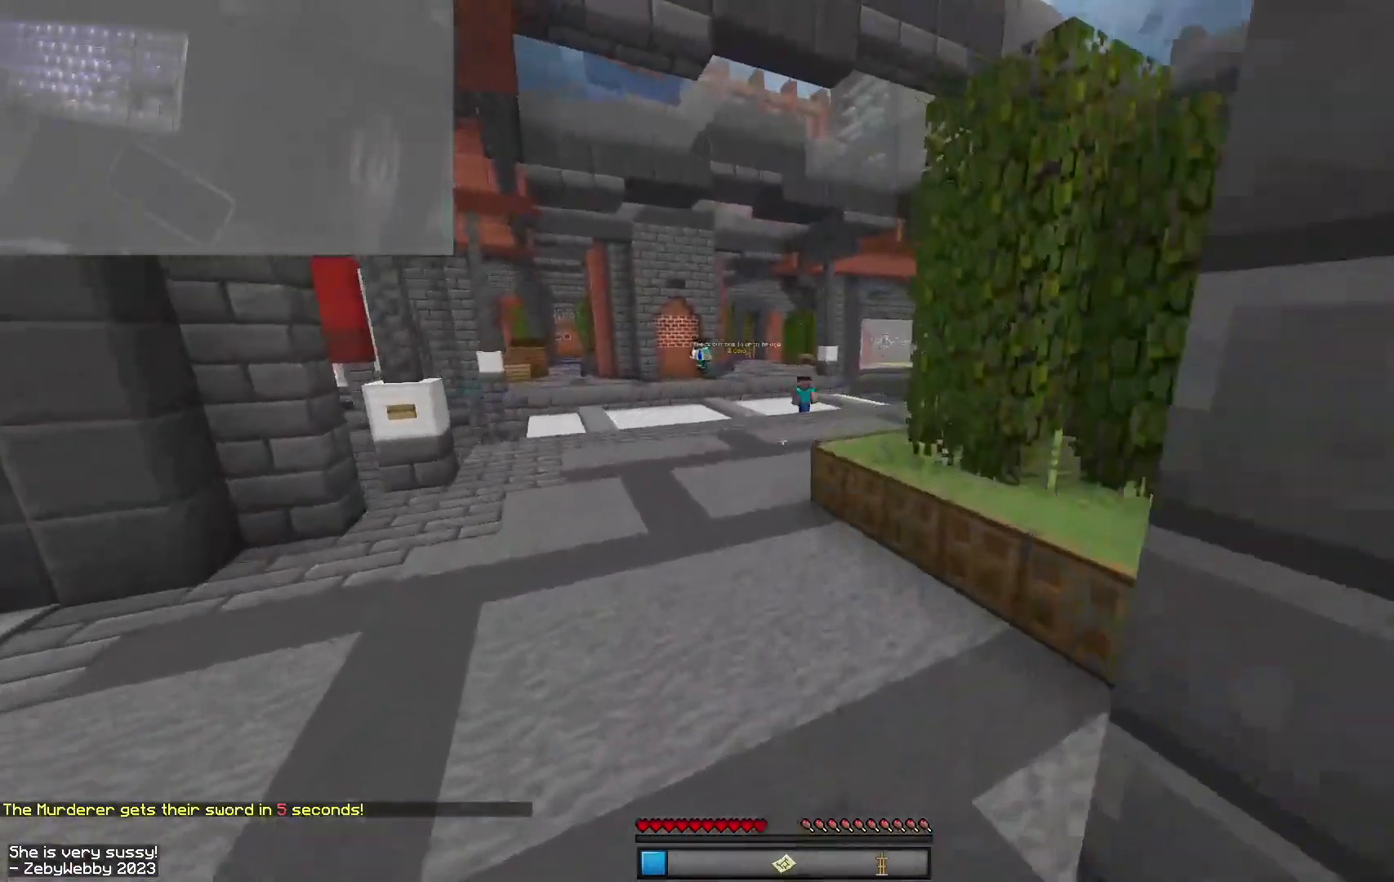
{"keys": ["space", "w"], "mouse": ["left"], "events": [[250, "mouse_left", "up"], [300, "mouse_left", "down"]]}
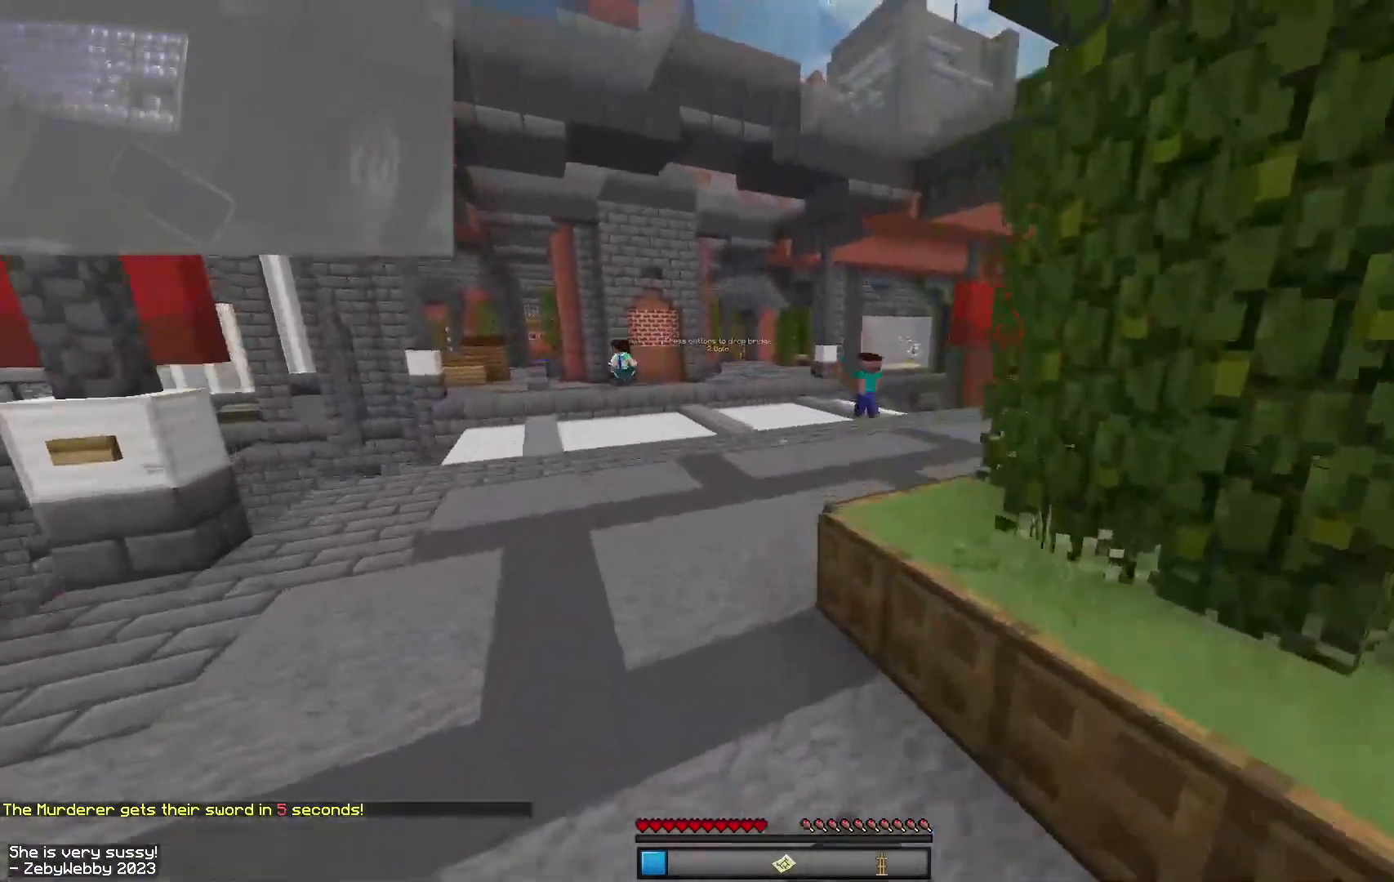
{"keys": ["a", "space", "w"], "mouse": [], "events": [[17, "a", "down"], [217, "mouse_left", "up"], [300, "mouse_left", "down"], [400, "mouse_left", "up"]]}
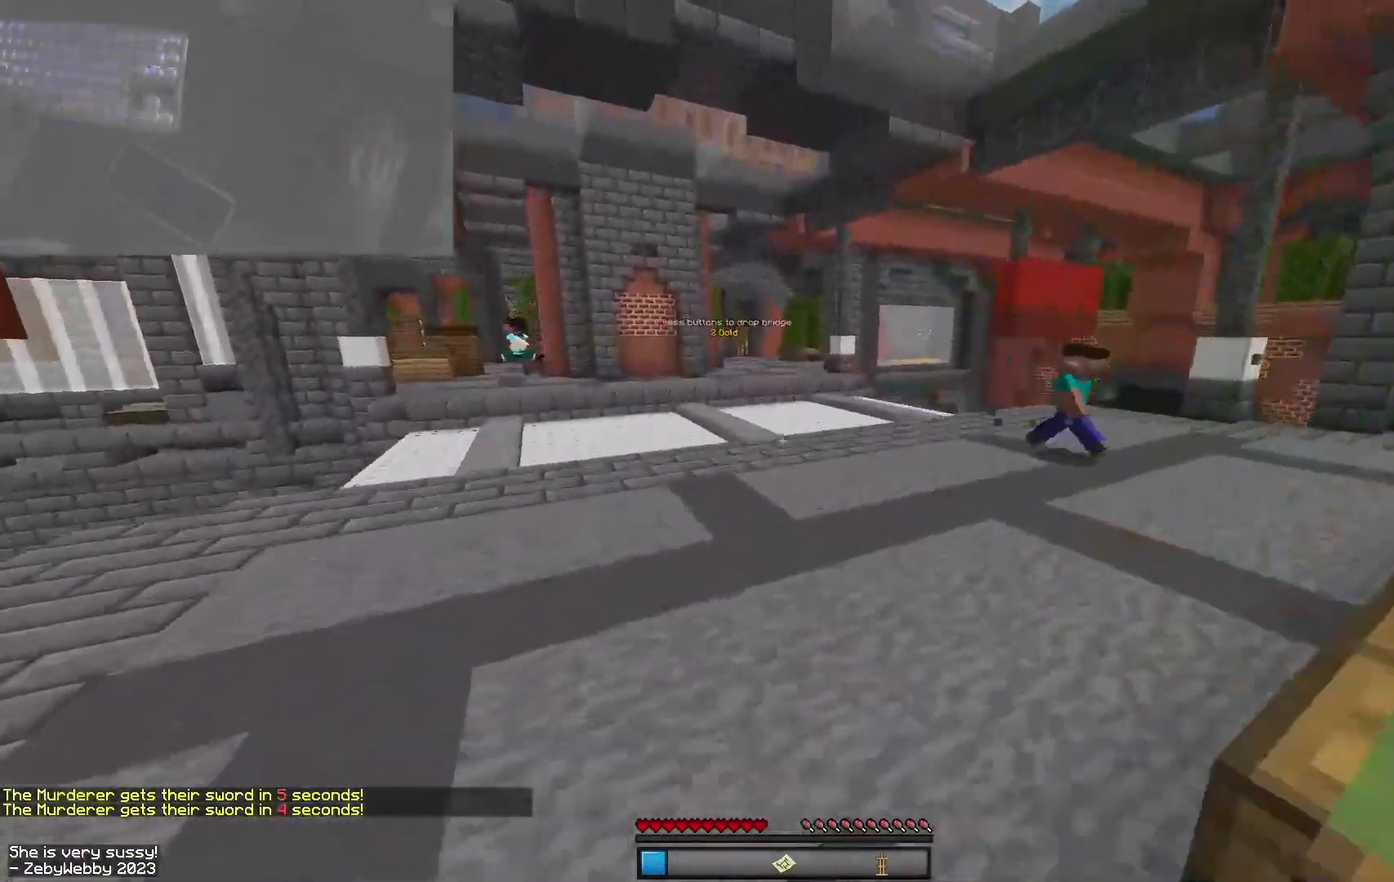
{"keys": ["a", "space", "w"], "mouse": ["left"], "events": [[17, "mouse_left", "down"], [84, "mouse_left", "up"], [200, "mouse_left", "down"], [467, "mouse_left", "up"], [500, "mouse_left", "down"]]}
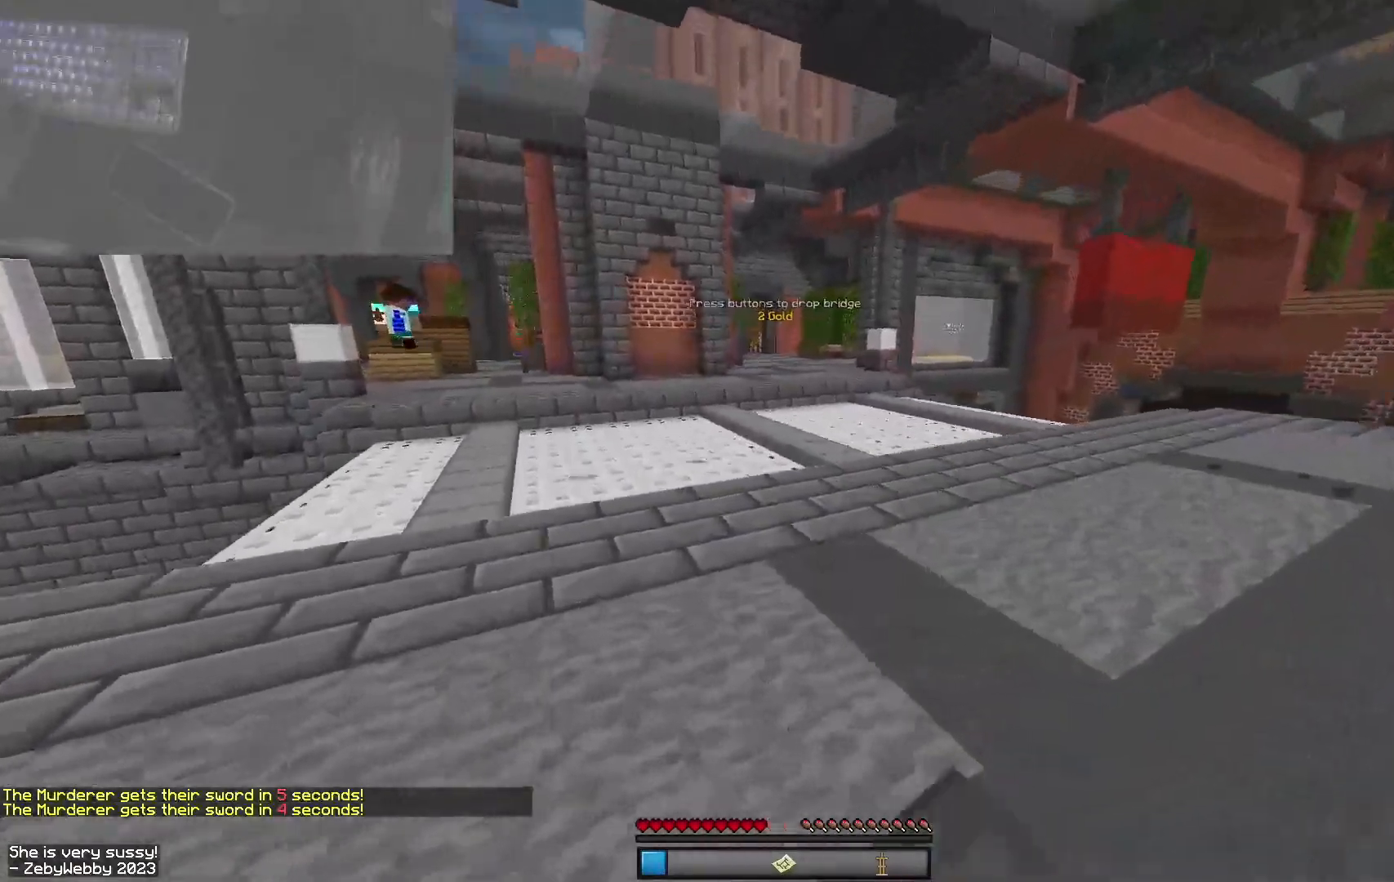
{"keys": ["a", "space", "w"], "mouse": [], "events": [[350, "mouse_left", "up"]]}
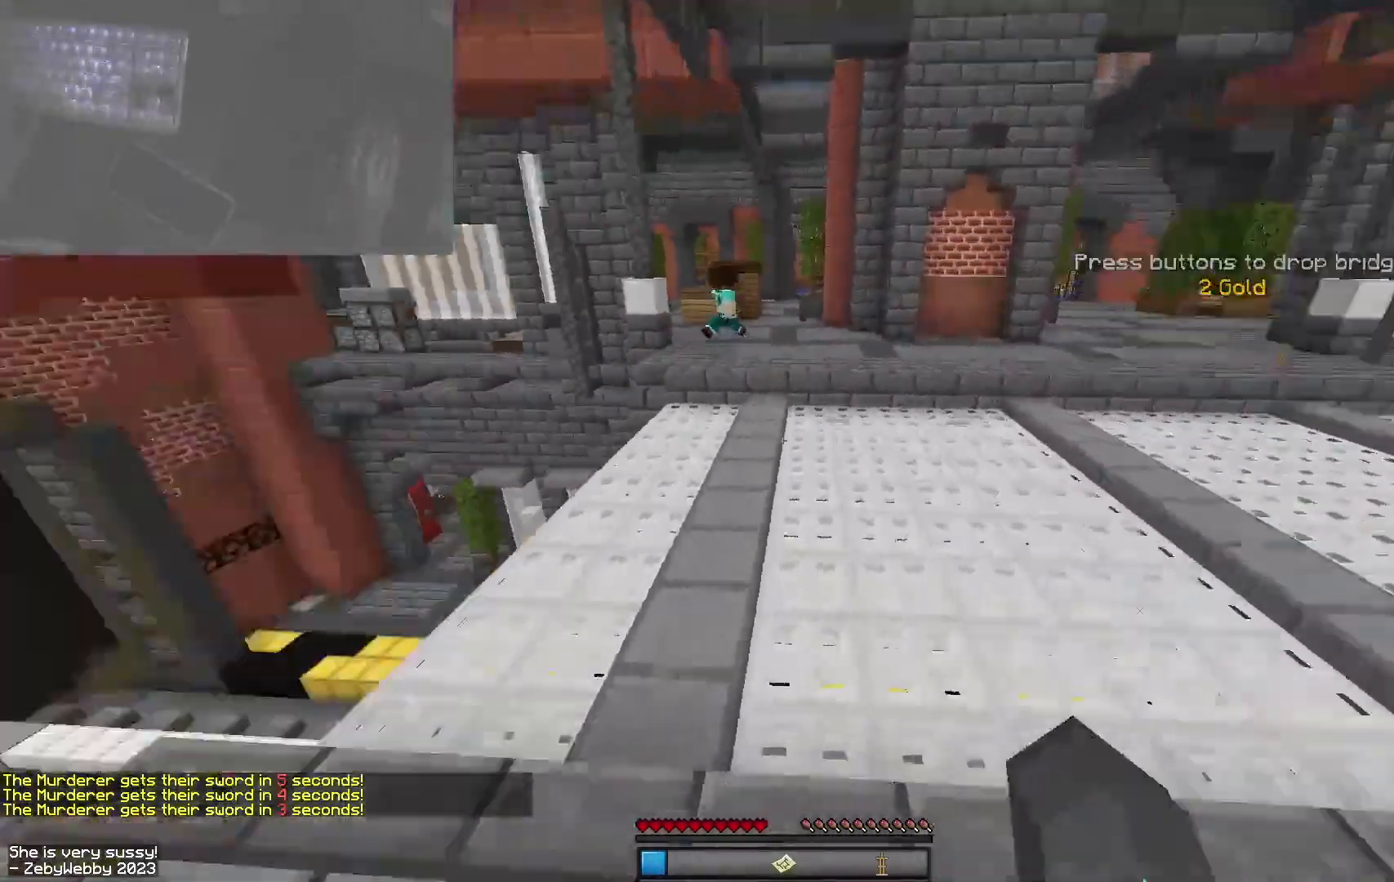
{"keys": ["d", "space", "w"], "mouse": ["left"], "events": [[284, "a", "up"], [284, "mouse_left", "down"], [417, "d", "down"]]}
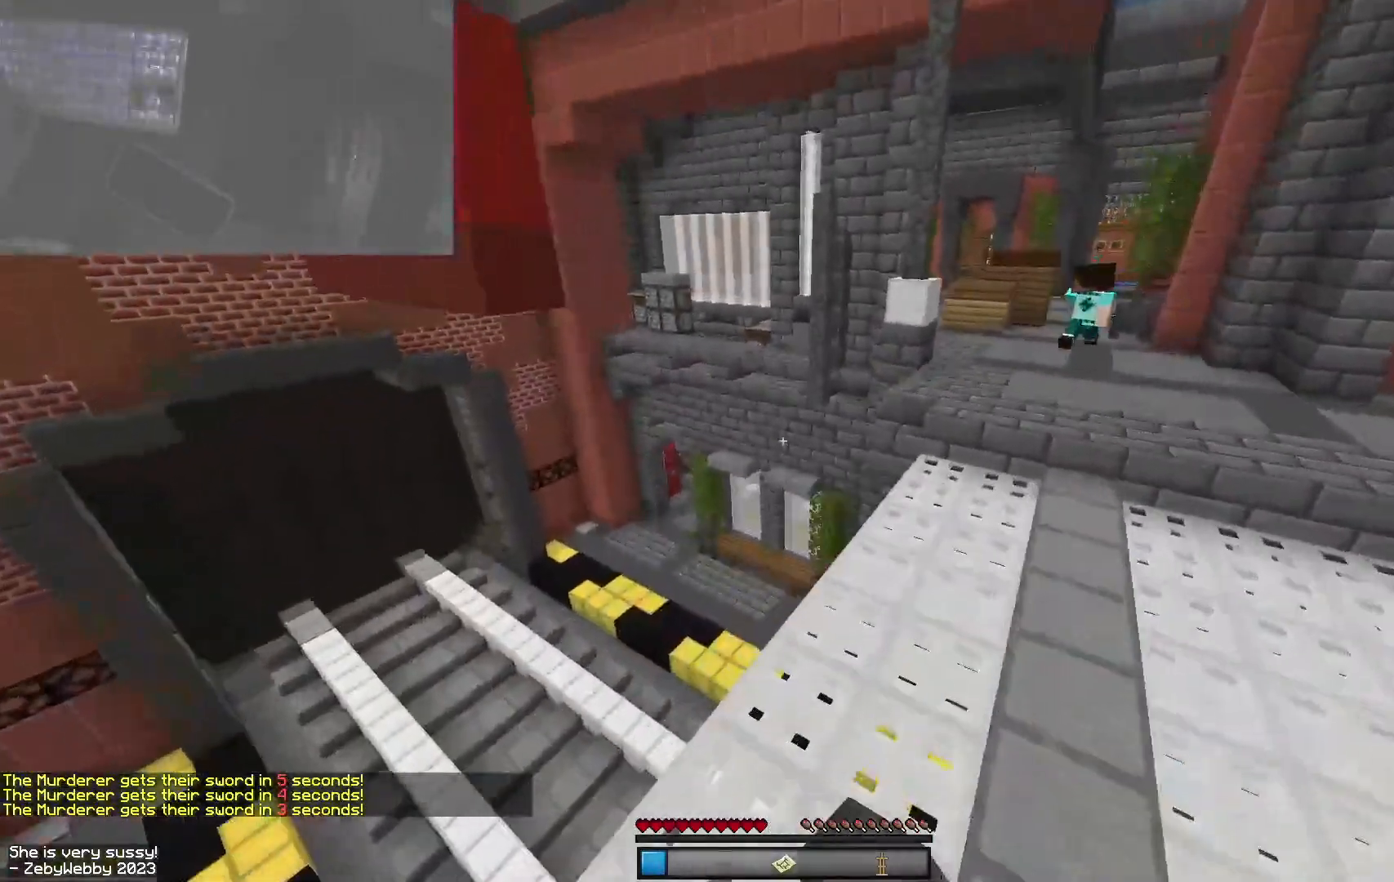
{"keys": ["d", "space", "w"], "mouse": ["left"], "events": [[217, "mouse_left", "up"], [284, "mouse_left", "down"]]}
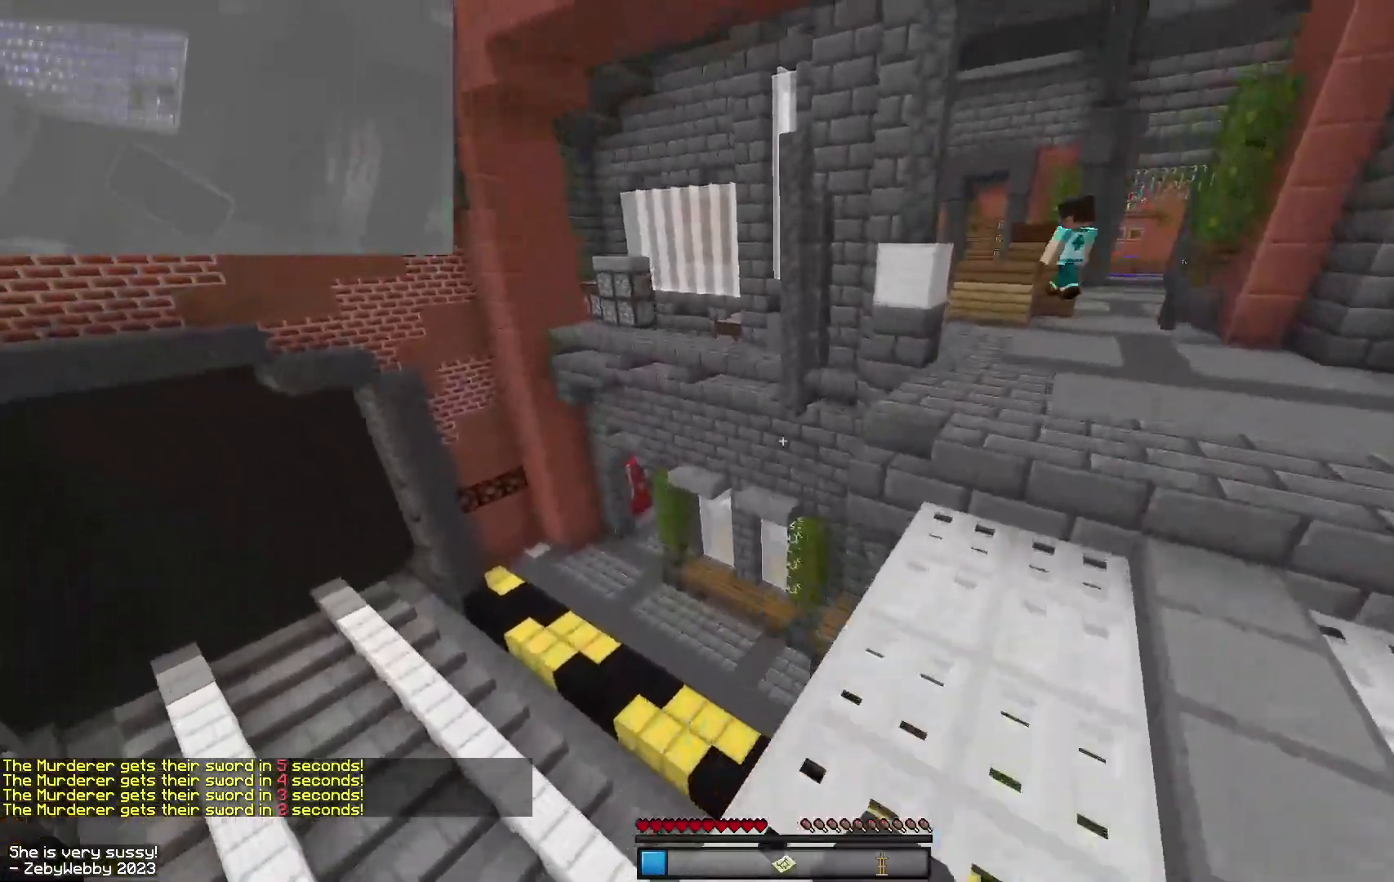
{"keys": ["d", "space", "w"], "mouse": [], "events": [[250, "mouse_left", "up"], [284, "mouse_left", "down"], [317, "mouse_left", "up"], [350, "mouse_left", "down"], [450, "mouse_left", "up"]]}
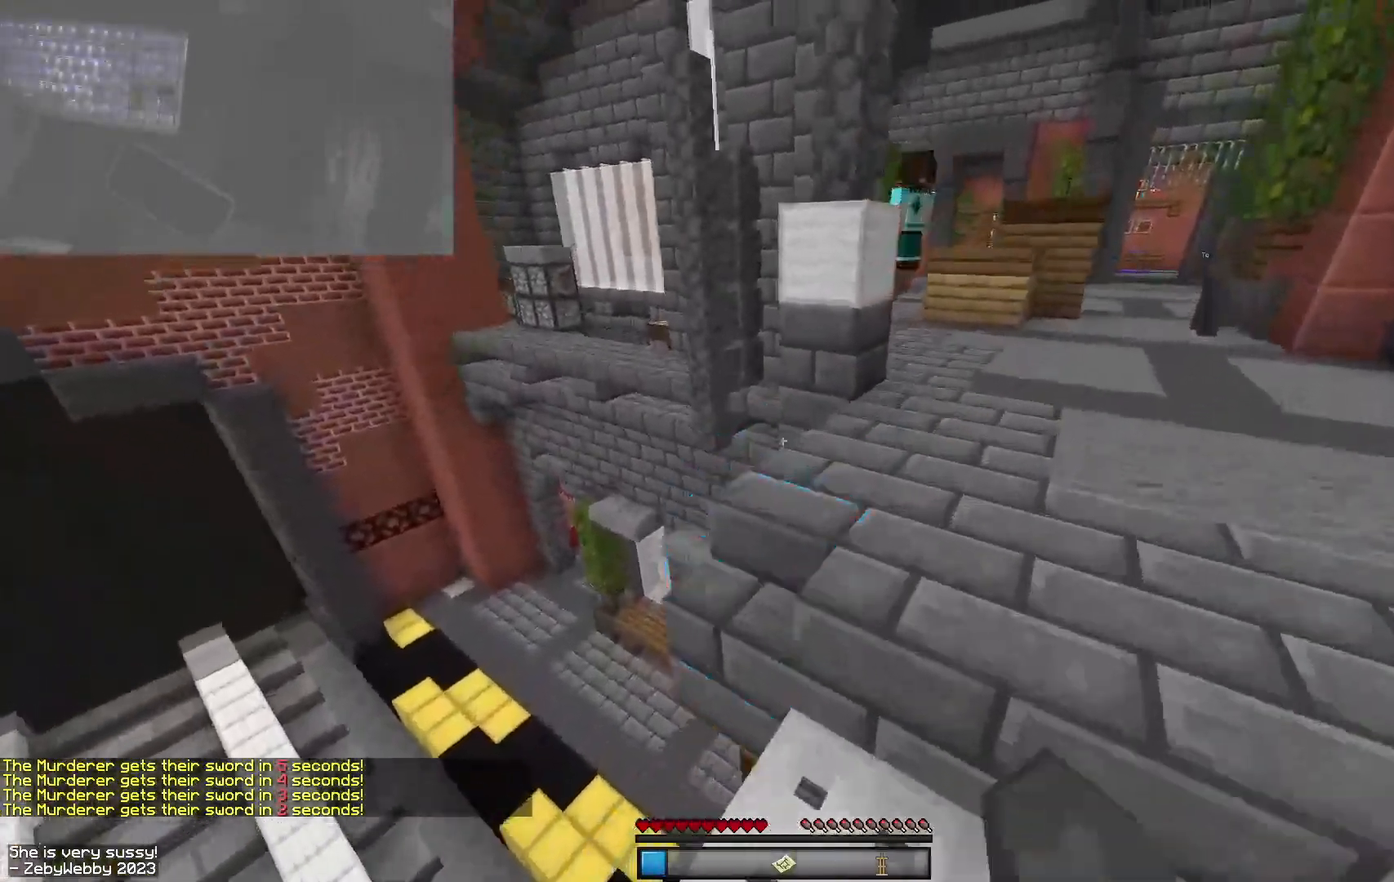
{"keys": ["d", "space", "w"], "mouse": [], "events": [[34, "mouse_left", "down"], [184, "mouse_left", "up"]]}
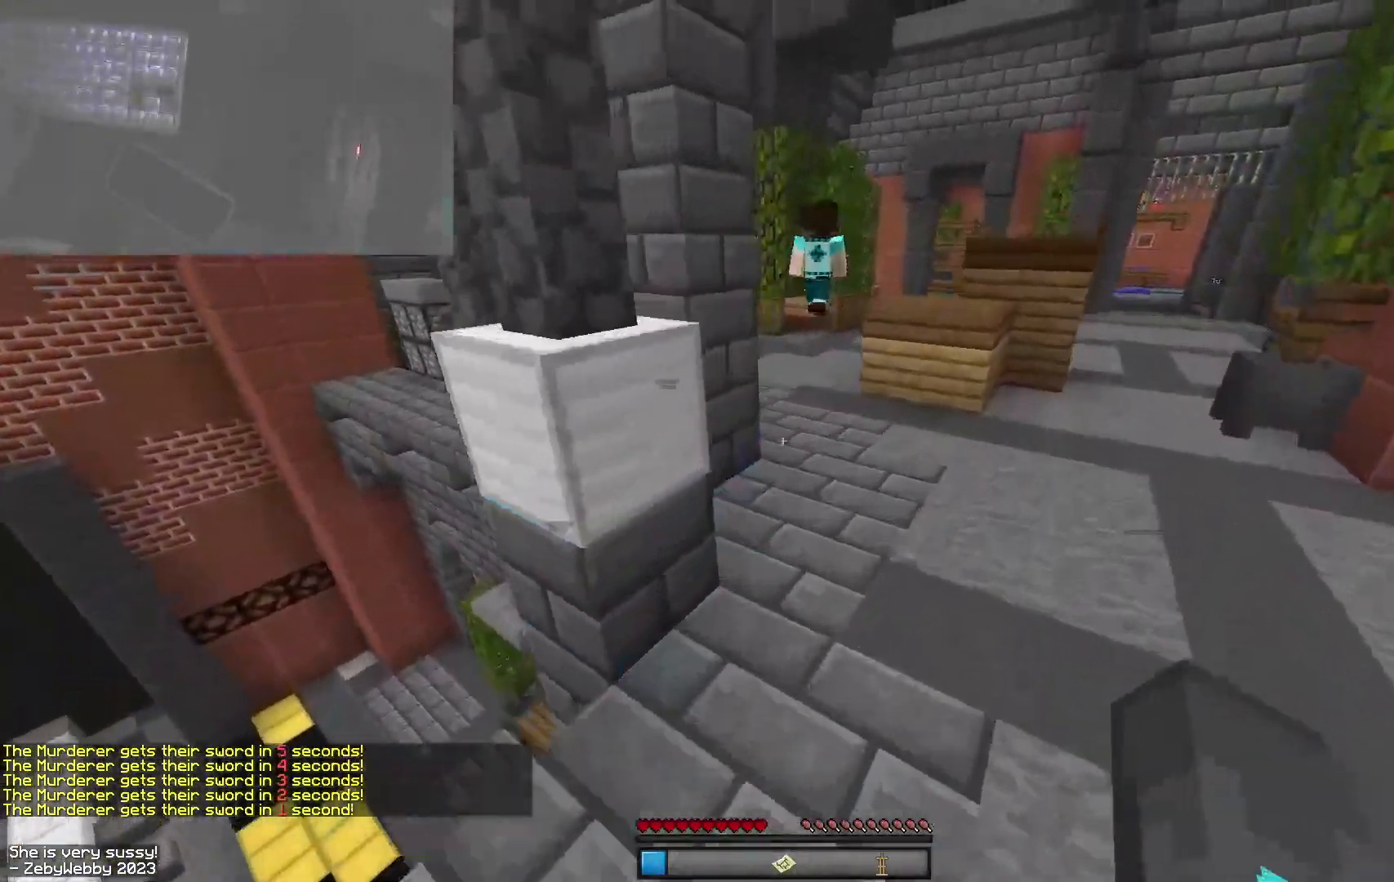
{"keys": ["a", "space", "w"], "mouse": ["left"], "events": [[17, "d", "up"], [67, "mouse_left", "down"], [134, "mouse_left", "up"], [217, "a", "down"], [300, "mouse_left", "down"]]}
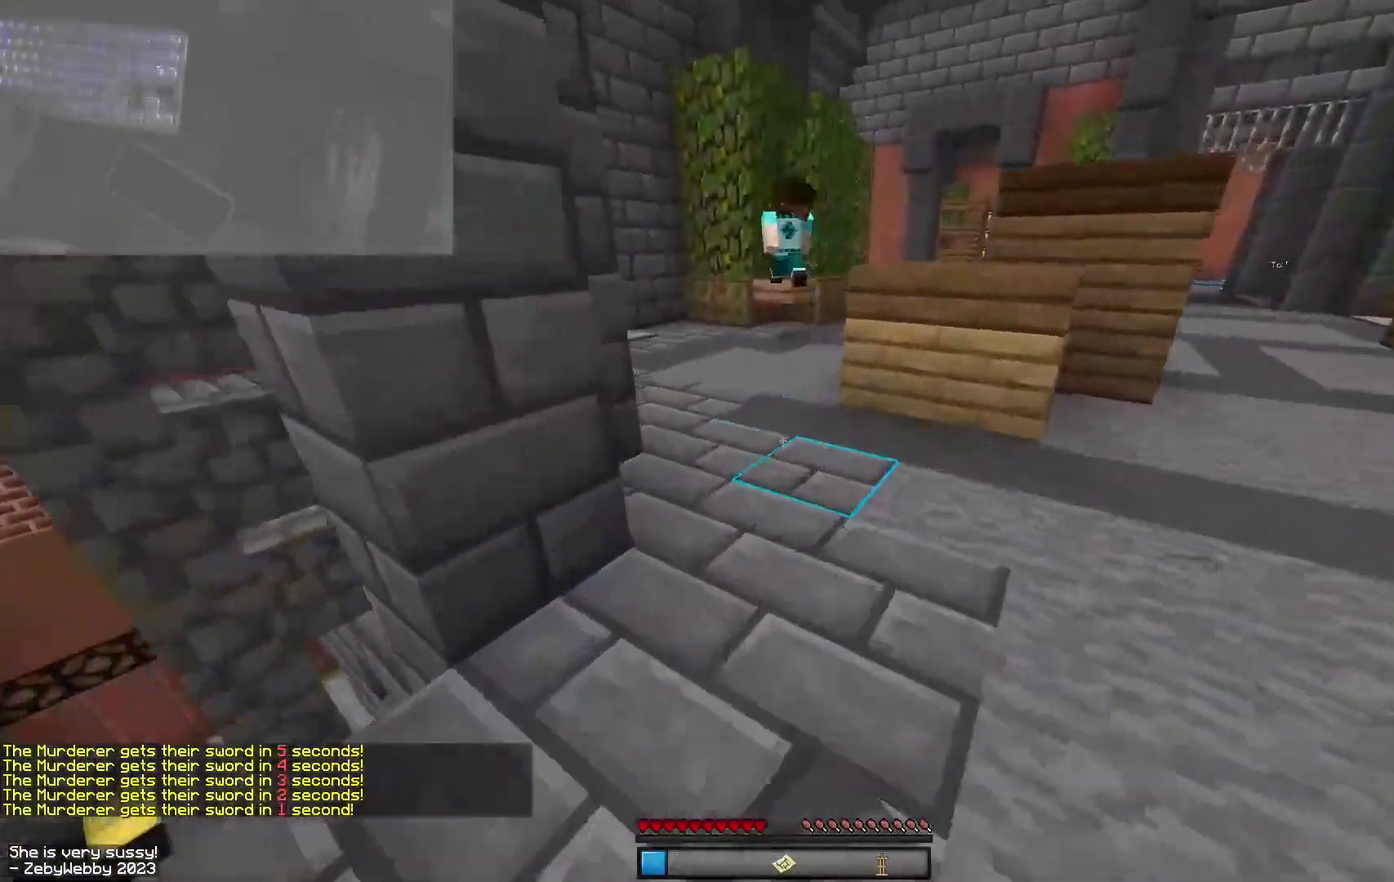
{"keys": ["d", "space", "w"], "mouse": ["left"], "events": [[67, "space", "up"], [84, "mouse_left", "up"], [150, "a", "up"], [200, "mouse_left", "down"], [267, "mouse_left", "up"], [300, "space", "down"], [400, "mouse_left", "down"], [484, "d", "down"]]}
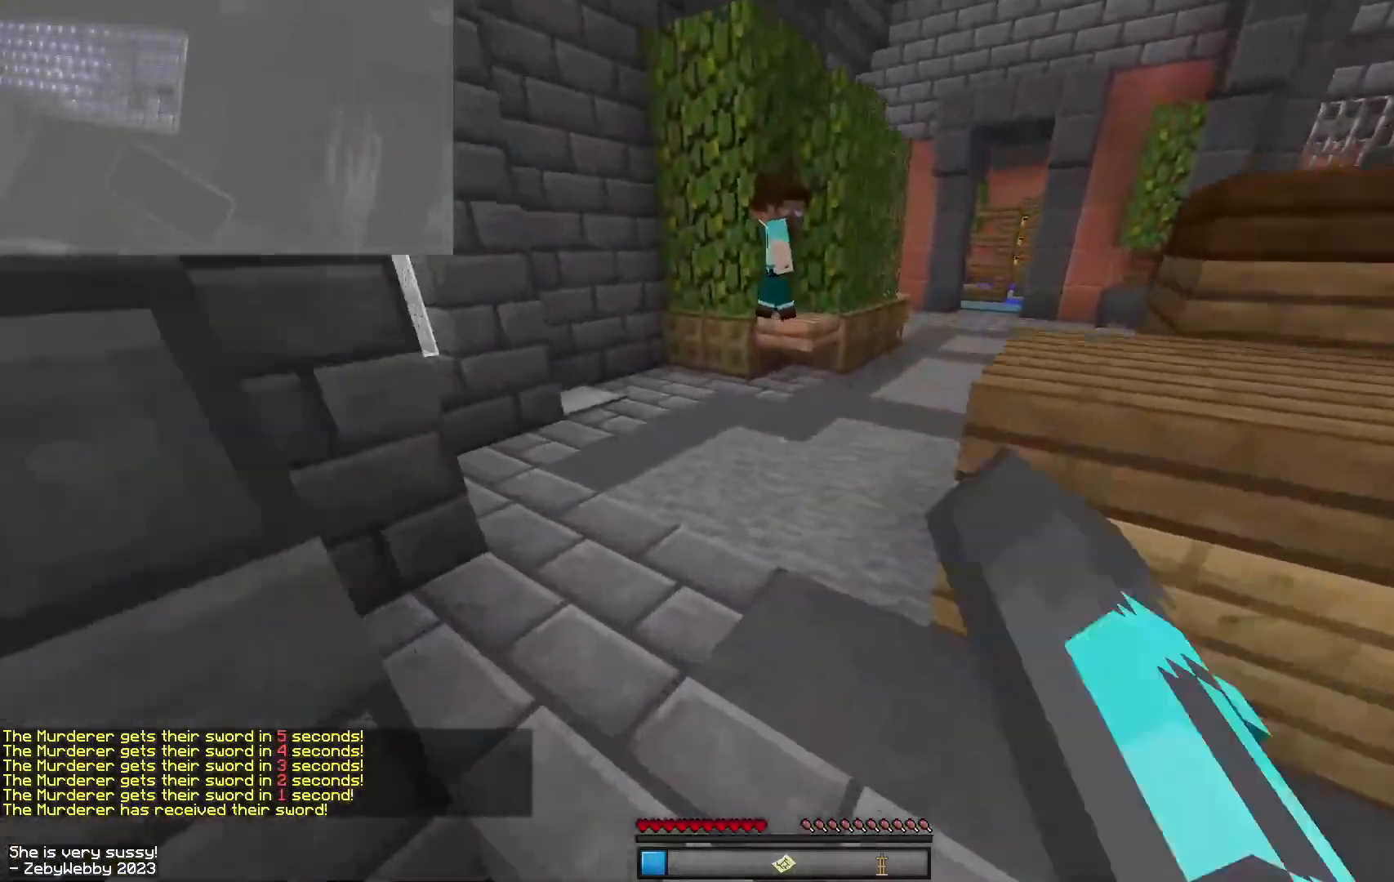
{"keys": ["d", "space", "w"], "mouse": [], "events": [[100, "a", "down"], [134, "d", "up"], [184, "mouse_left", "up"], [317, "mouse_left", "down"], [350, "d", "down"], [384, "a", "up"], [500, "mouse_left", "up"]]}
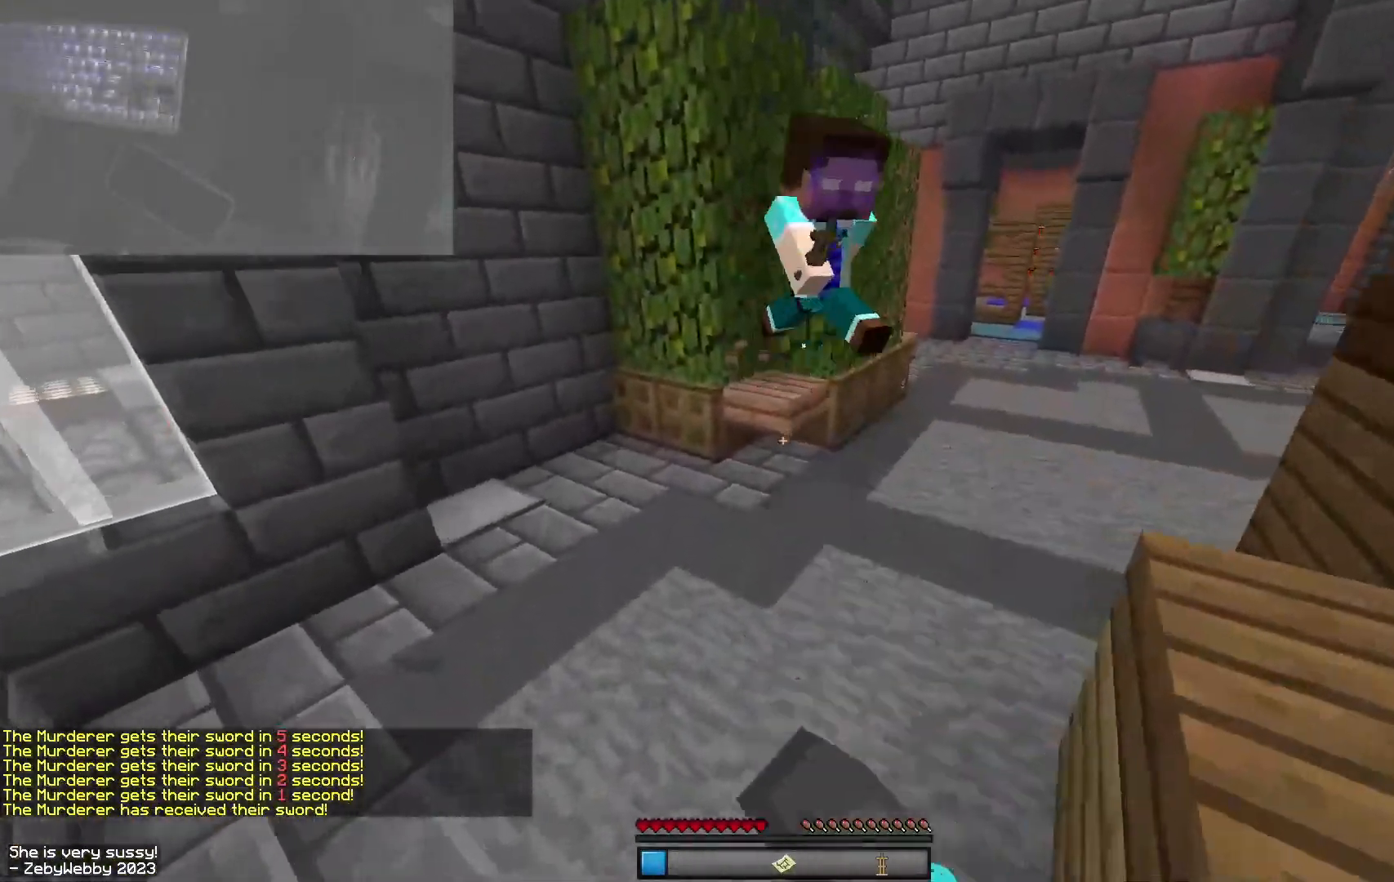
{"keys": ["d", "space", "w"], "mouse": [], "events": [[17, "space", "up"], [34, "mouse_left", "down"], [317, "mouse_left", "up"], [350, "mouse_left", "down"], [384, "mouse_left", "up"], [450, "mouse_left", "down"], [450, "space", "down"], [467, "mouse_left", "up"]]}
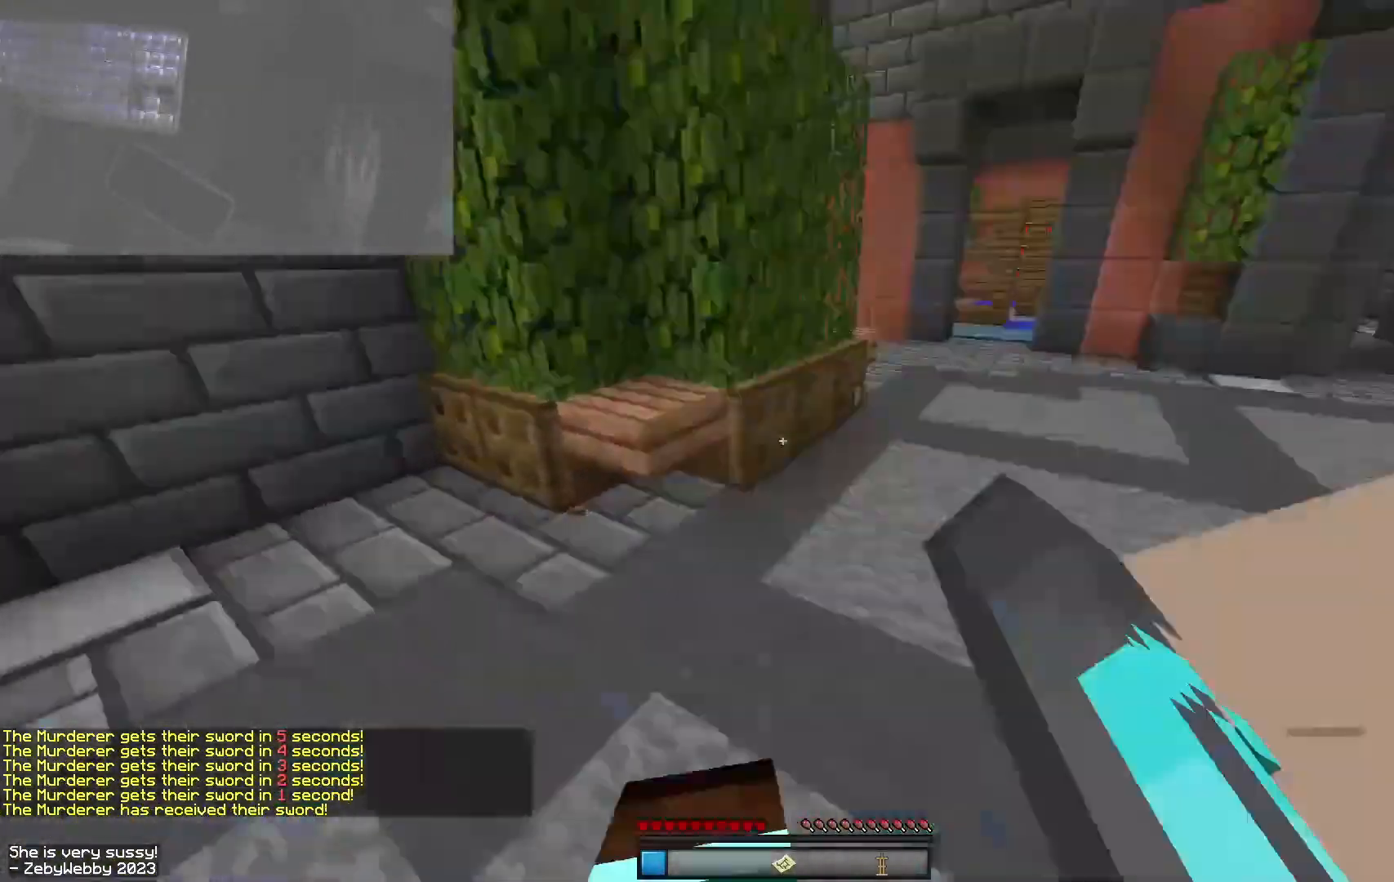
{"keys": ["a", "w"], "mouse": [], "events": [[134, "d", "up"], [250, "d", "down"], [317, "space", "up"], [334, "a", "down"], [350, "d", "up"]]}
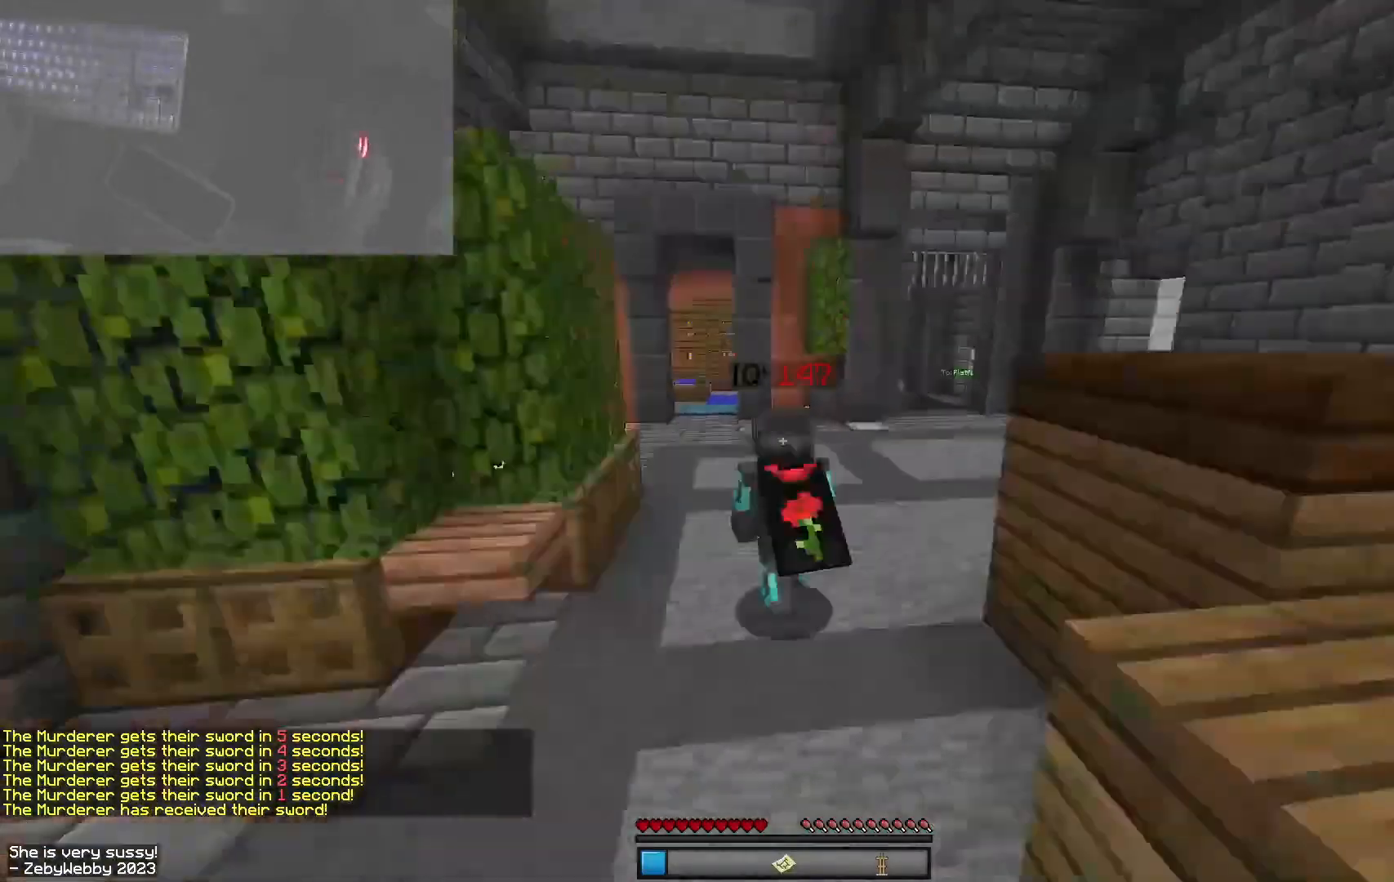
{"keys": ["d", "w"], "mouse": ["left"], "events": [[217, "a", "up"], [217, "d", "down"], [350, "mouse_left", "down"], [417, "mouse_left", "up"], [500, "mouse_left", "down"]]}
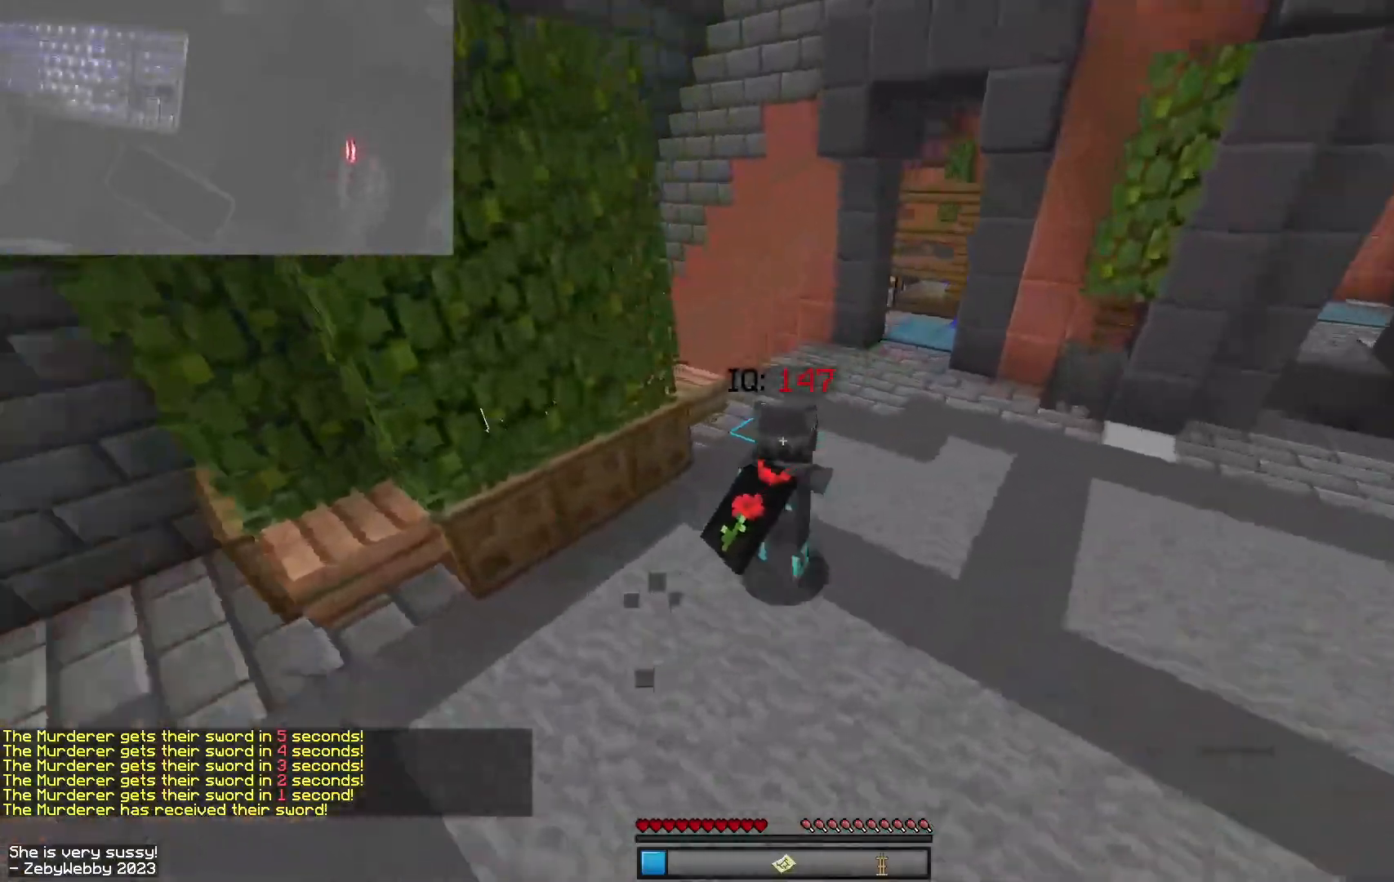
{"keys": ["a", "space", "w"], "mouse": ["left"], "events": [[134, "mouse_left", "up"], [267, "a", "down"], [267, "mouse_left", "down"], [300, "d", "up"], [467, "space", "down"]]}
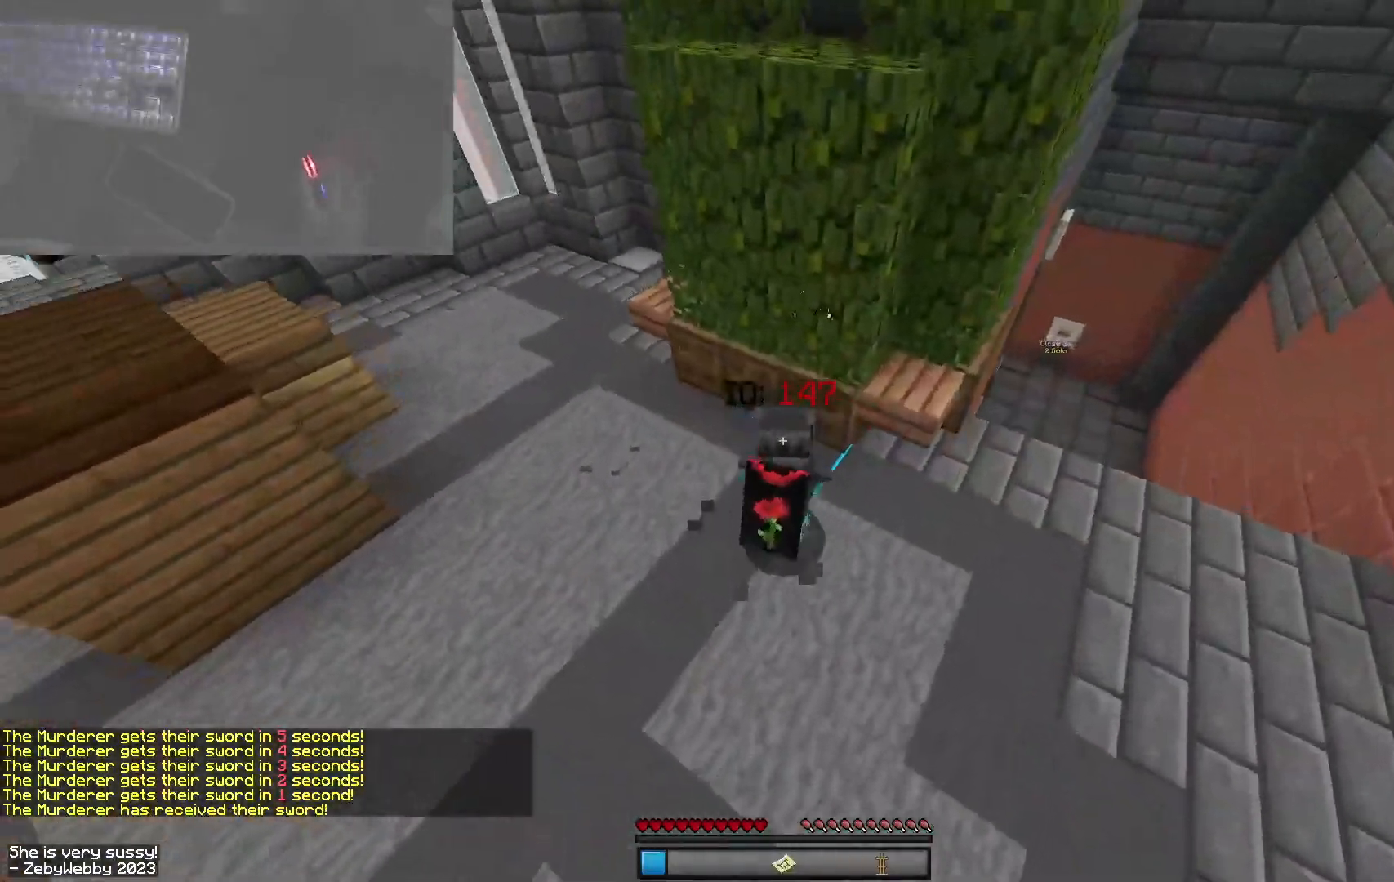
{"keys": ["a", "space", "w"], "mouse": [], "events": [[134, "space", "up"], [217, "mouse_right", "down"], [300, "mouse_left", "up"], [400, "mouse_right", "up"], [434, "space", "down"]]}
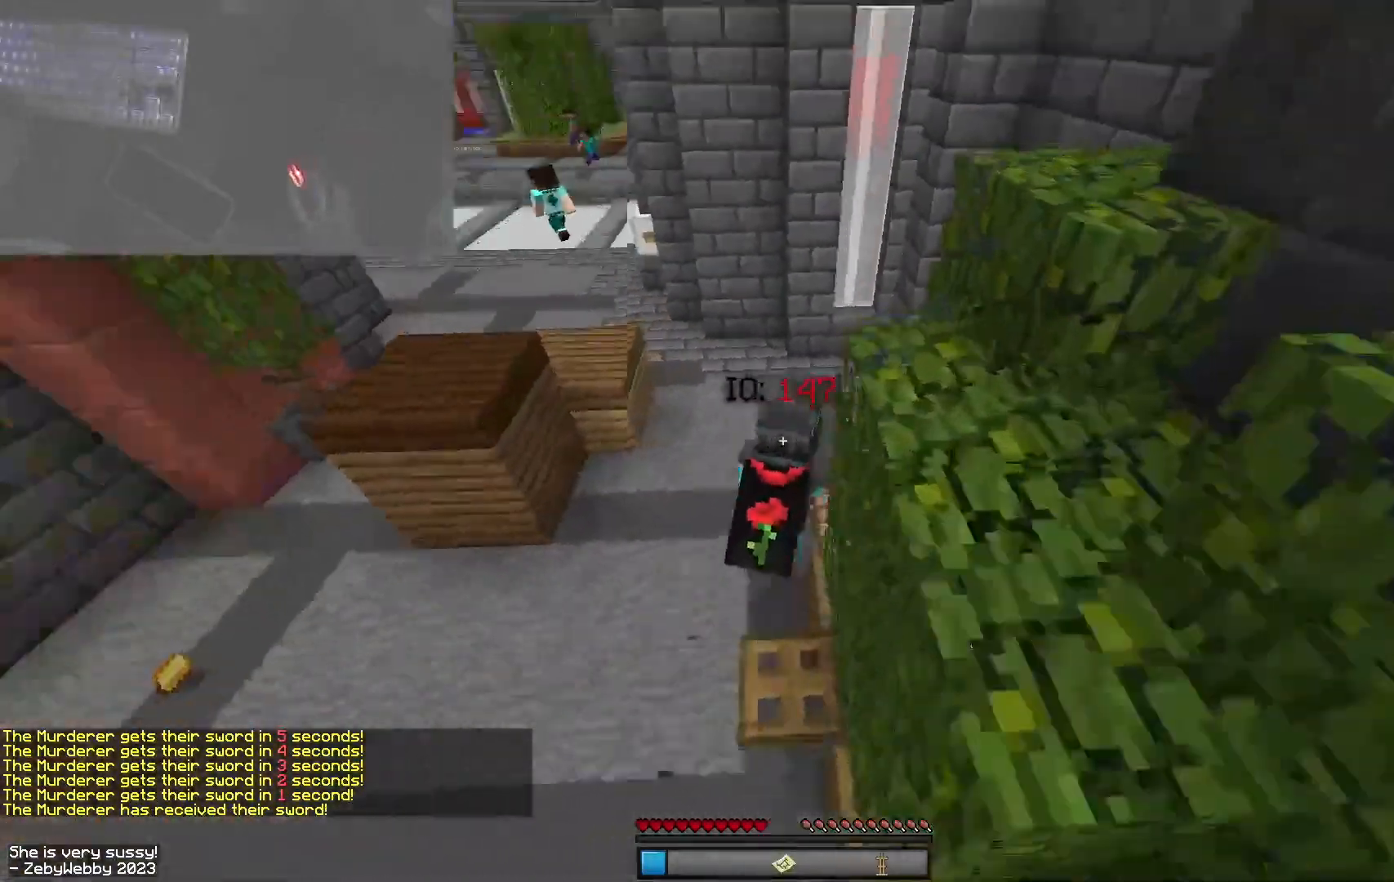
{"keys": ["a", "space", "w"], "mouse": [], "events": [[334, "a", "up"], [434, "a", "down"]]}
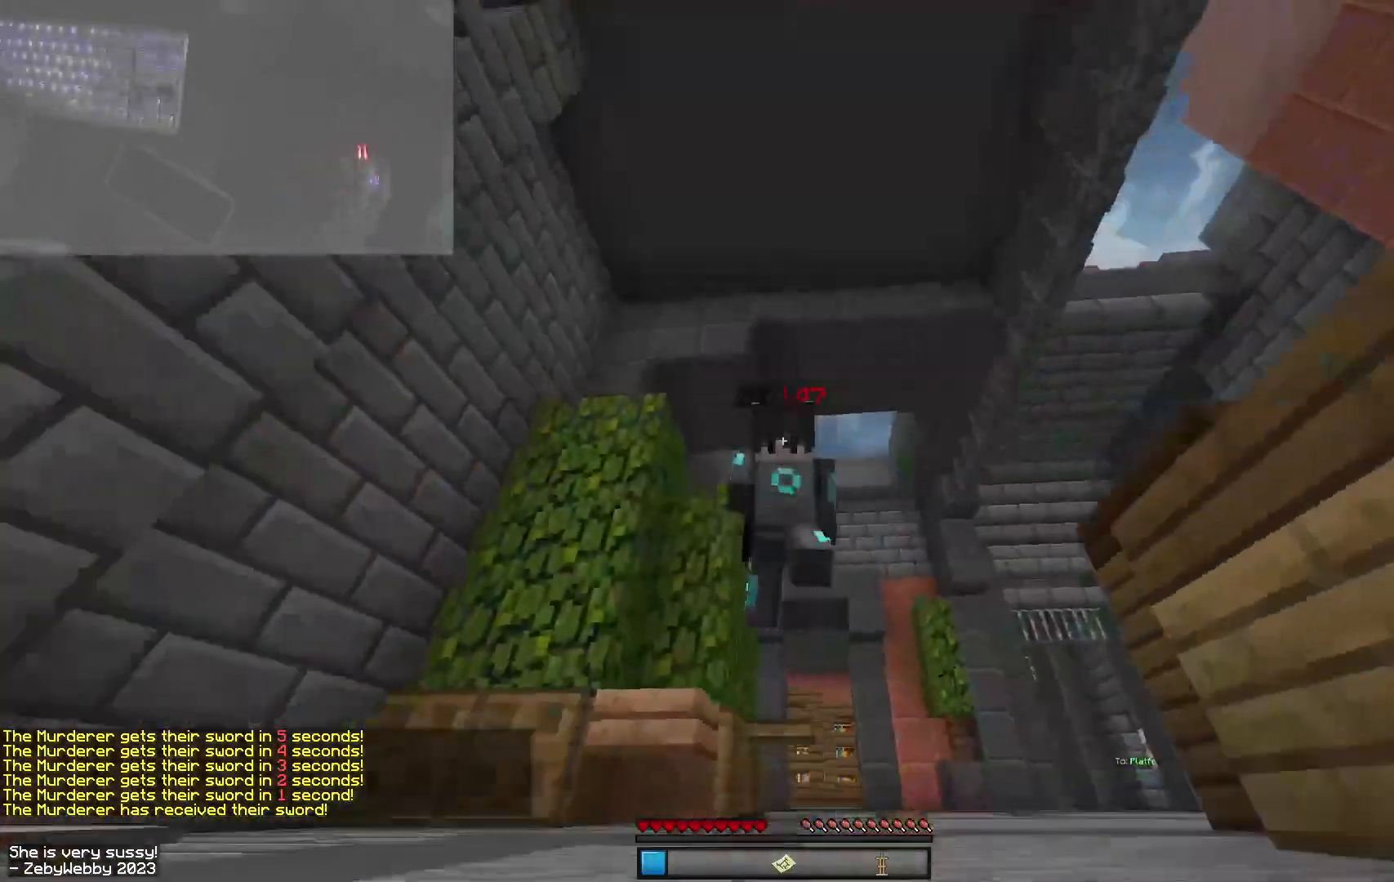
{"keys": ["a", "w"], "mouse": [], "events": [[50, "space", "up"], [100, "a", "up"], [367, "d", "down"], [434, "a", "down"], [467, "d", "up"]]}
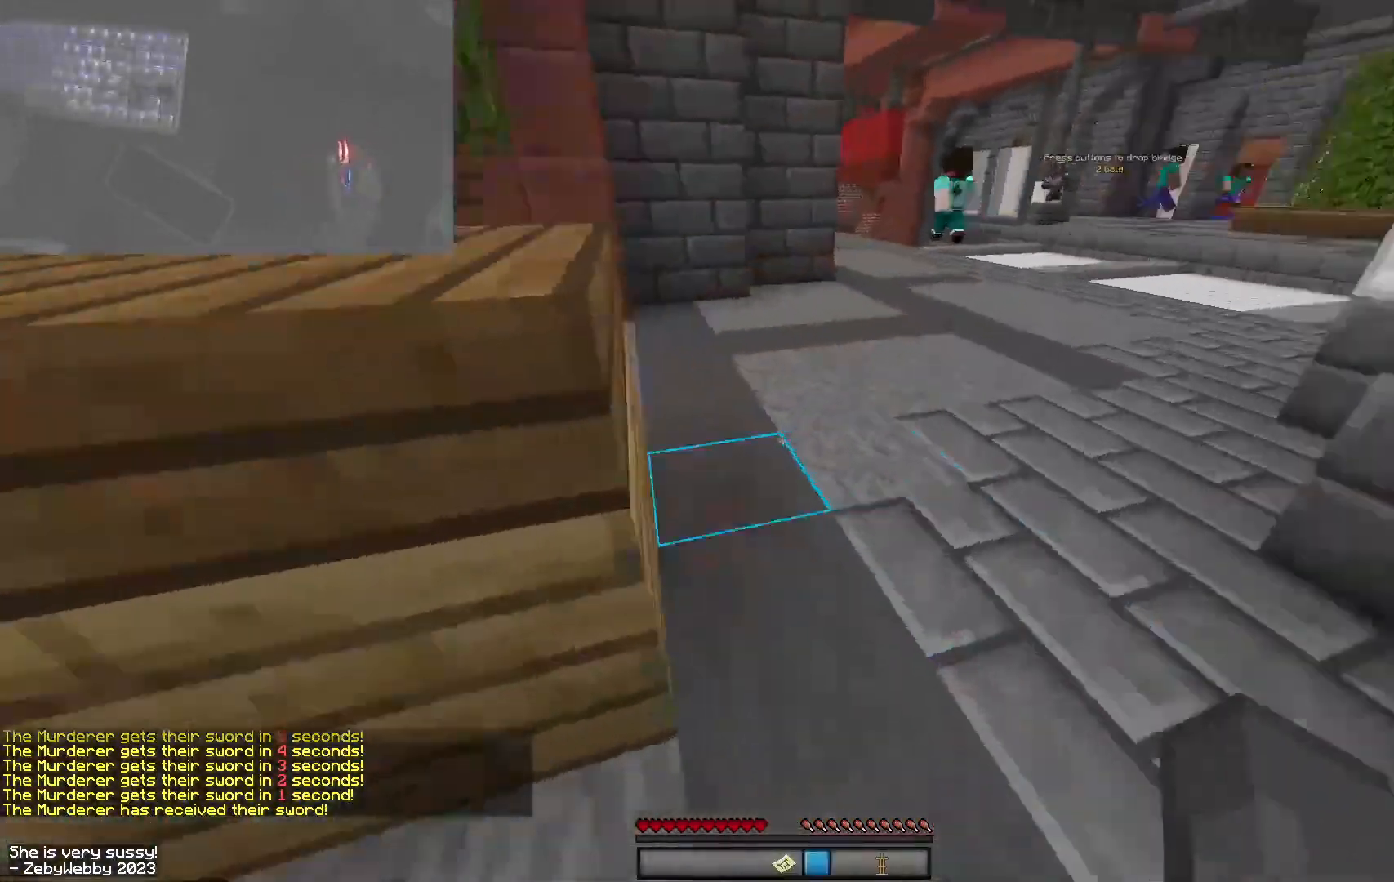
{"keys": ["w"], "mouse": [], "events": [[117, "w", "up"], [184, "w", "down"], [434, "a", "up"]]}
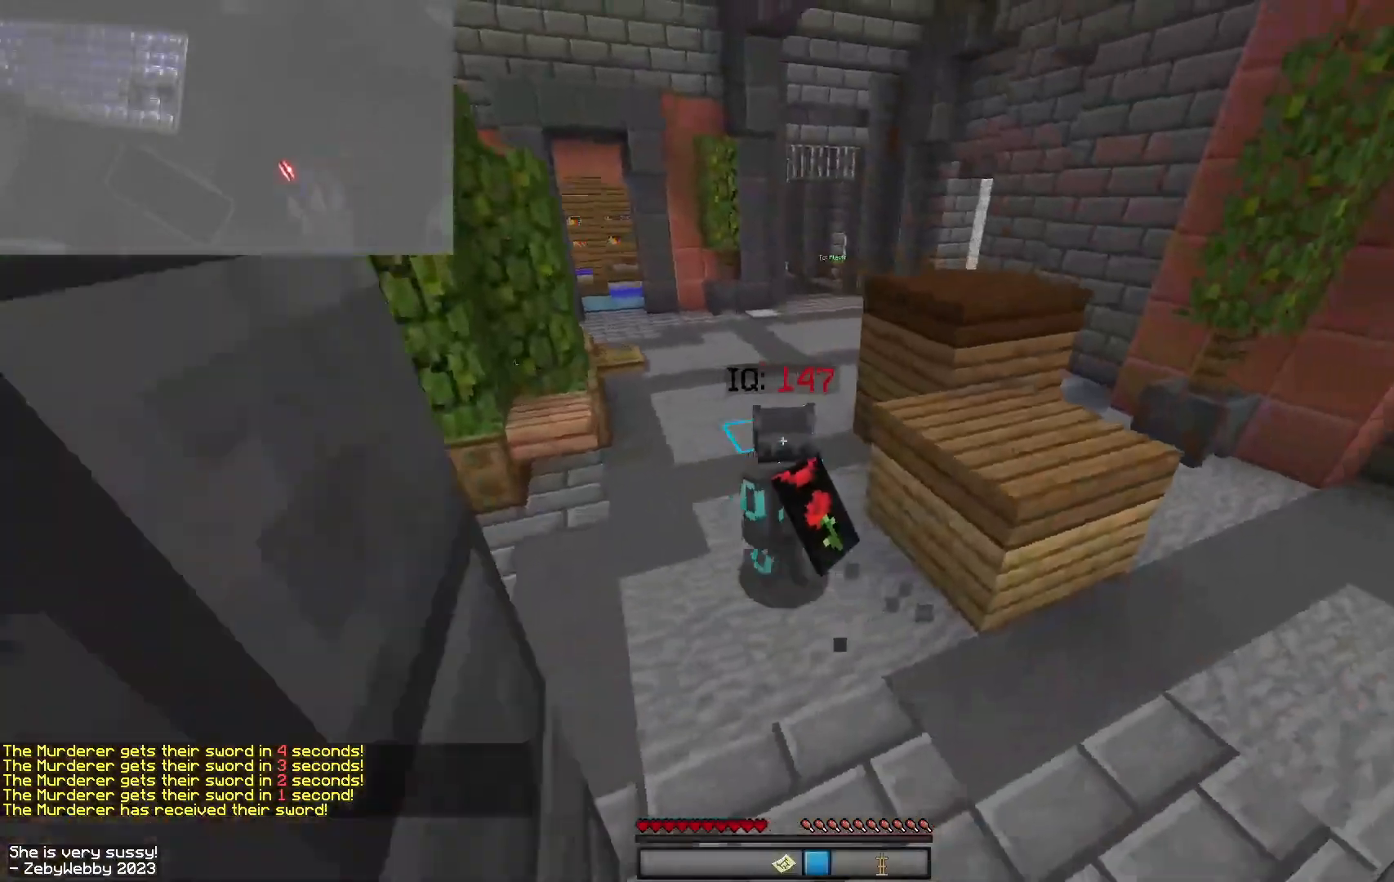
{"keys": ["w"], "mouse": [], "events": [[34, "space", "down"], [467, "space", "up"]]}
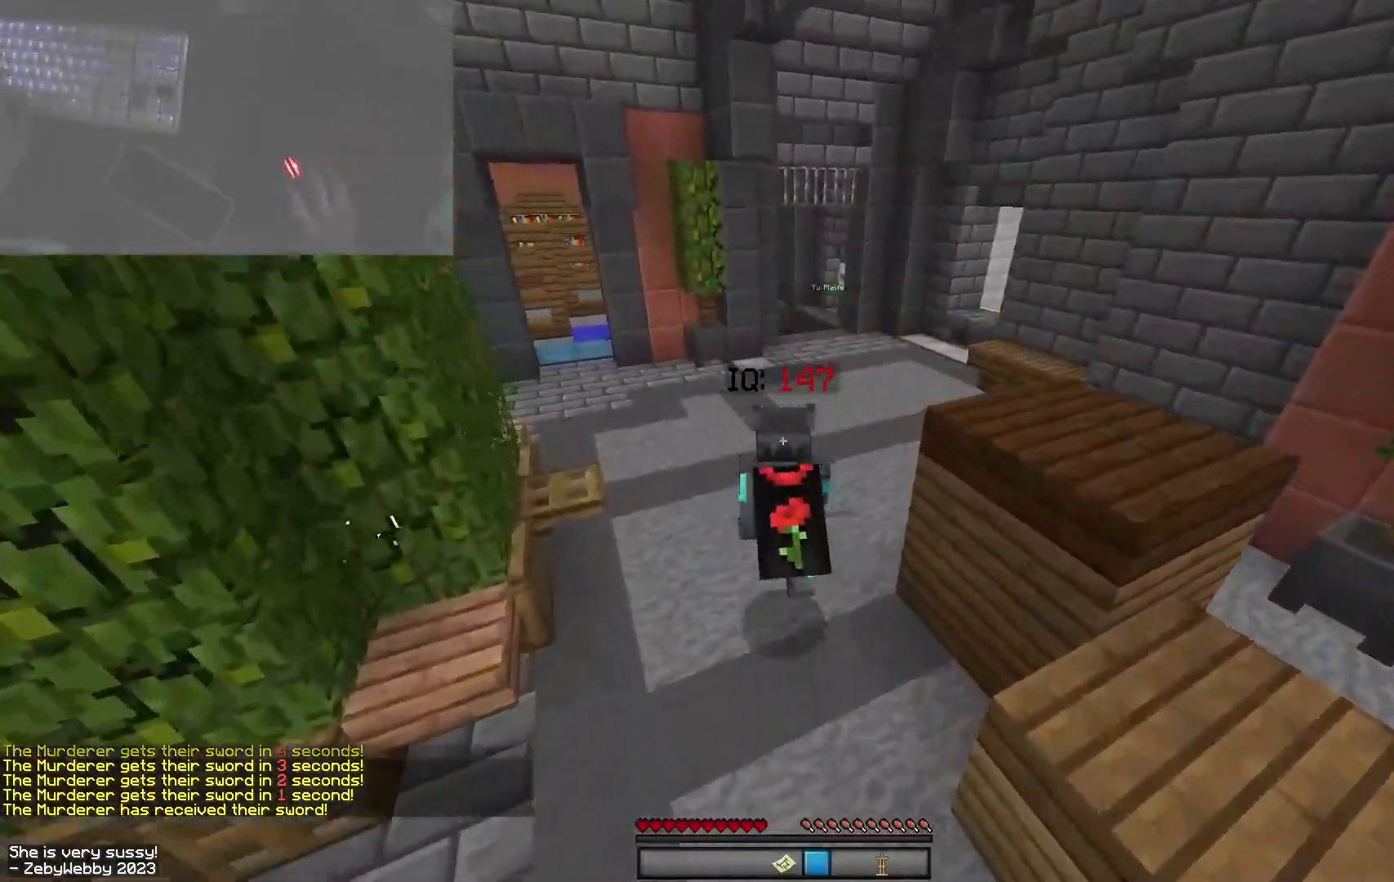
{"keys": ["w"], "mouse": [], "events": []}
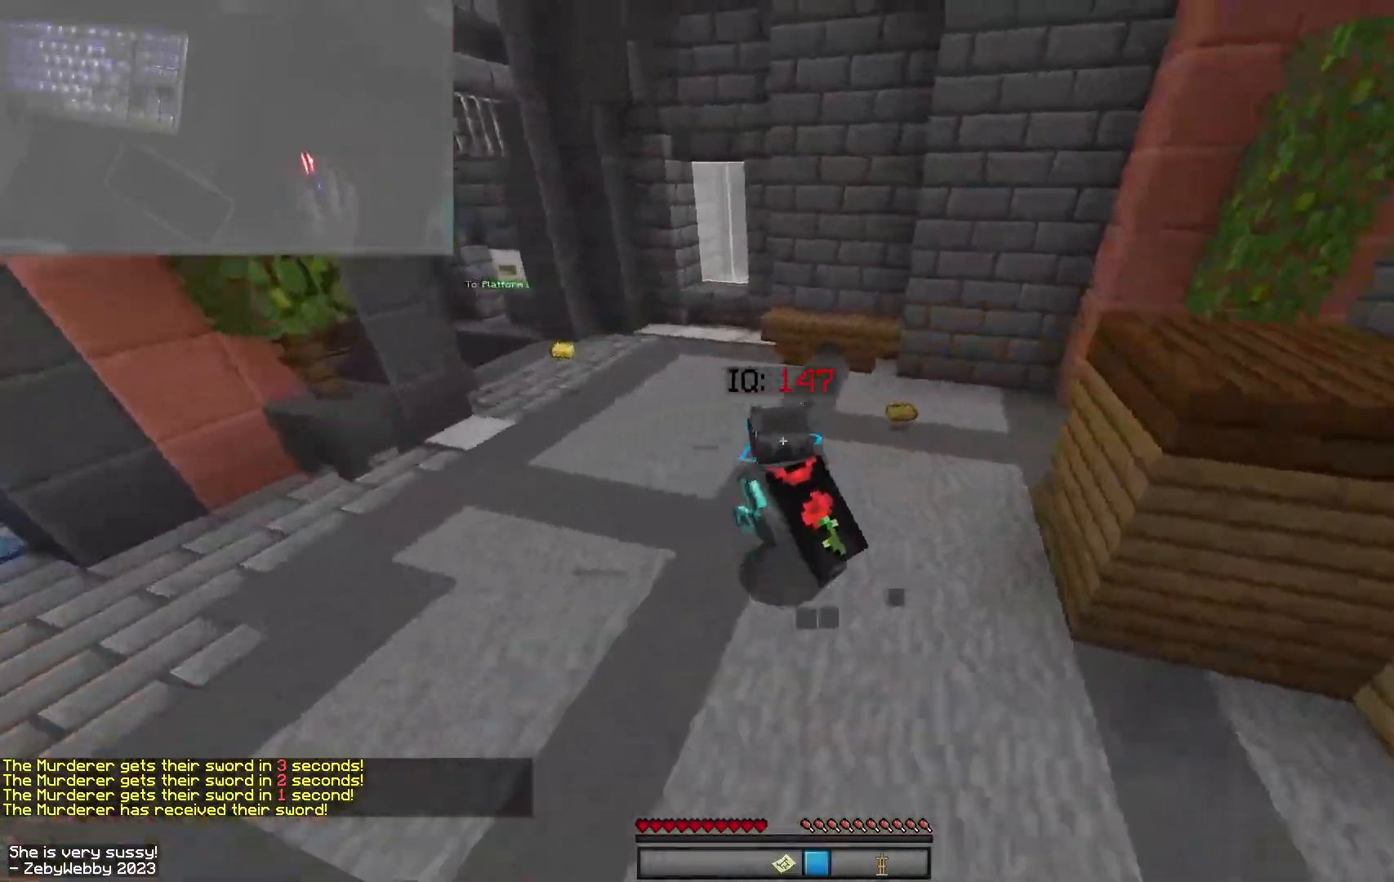
{"keys": ["w"], "mouse": [], "events": []}
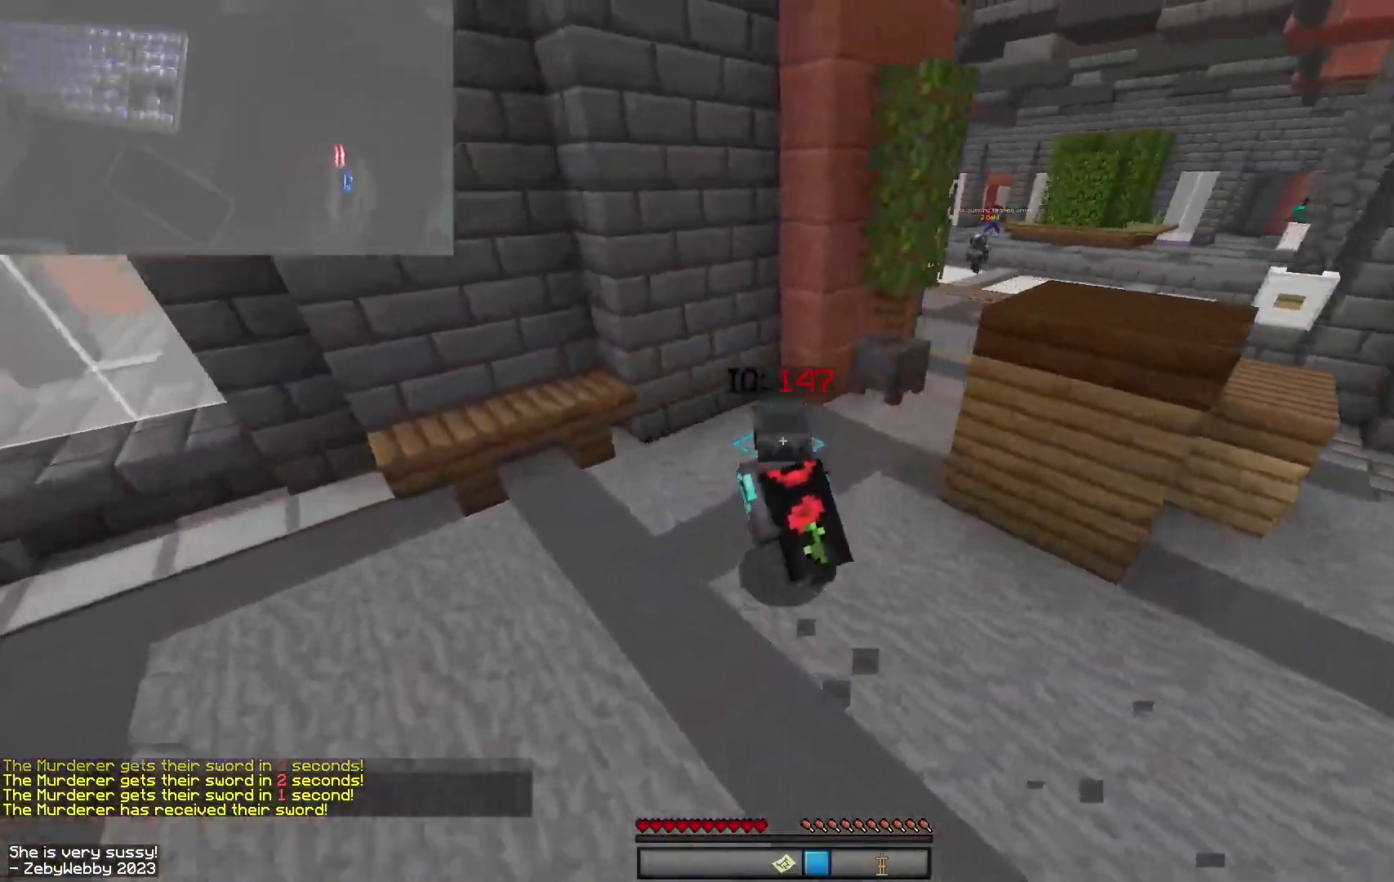
{"keys": ["d", "w"], "mouse": [], "events": [[84, "space", "down"], [167, "d", "down"], [367, "space", "up"]]}